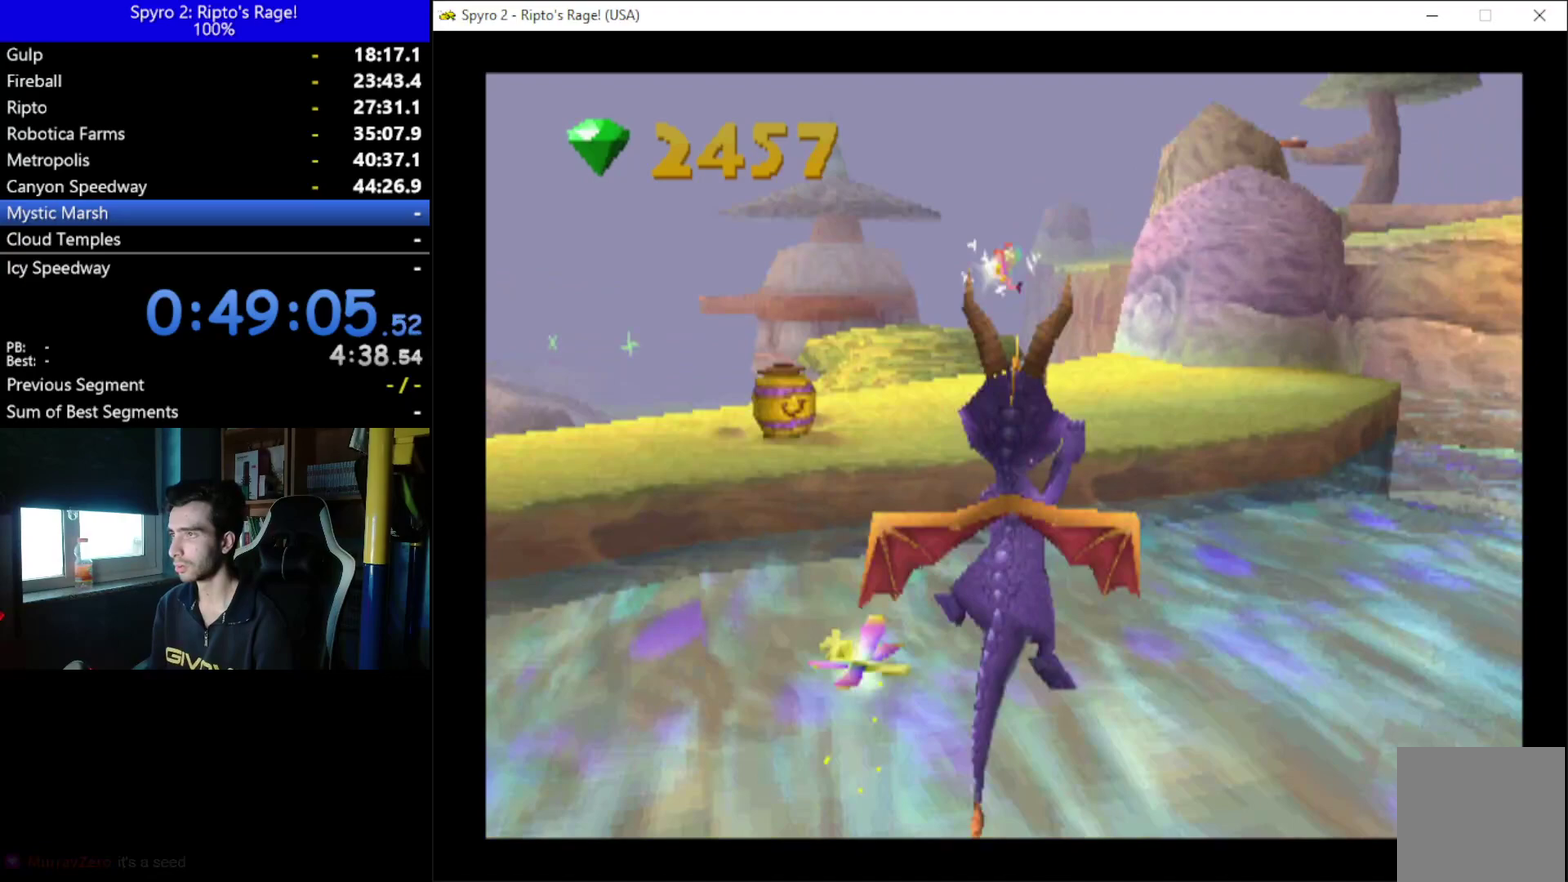
Gameplay with a controller (Xbox layout); each line is a JSON object with the inputs held at the frame after it. "events" lists button and stick changes between this image and that frame as [ms after this image, input, new state], when the widget could be followed in between.
{"buttons": ["A", "DPAD_LEFT"], "left_stick": "center", "right_stick": "center"}
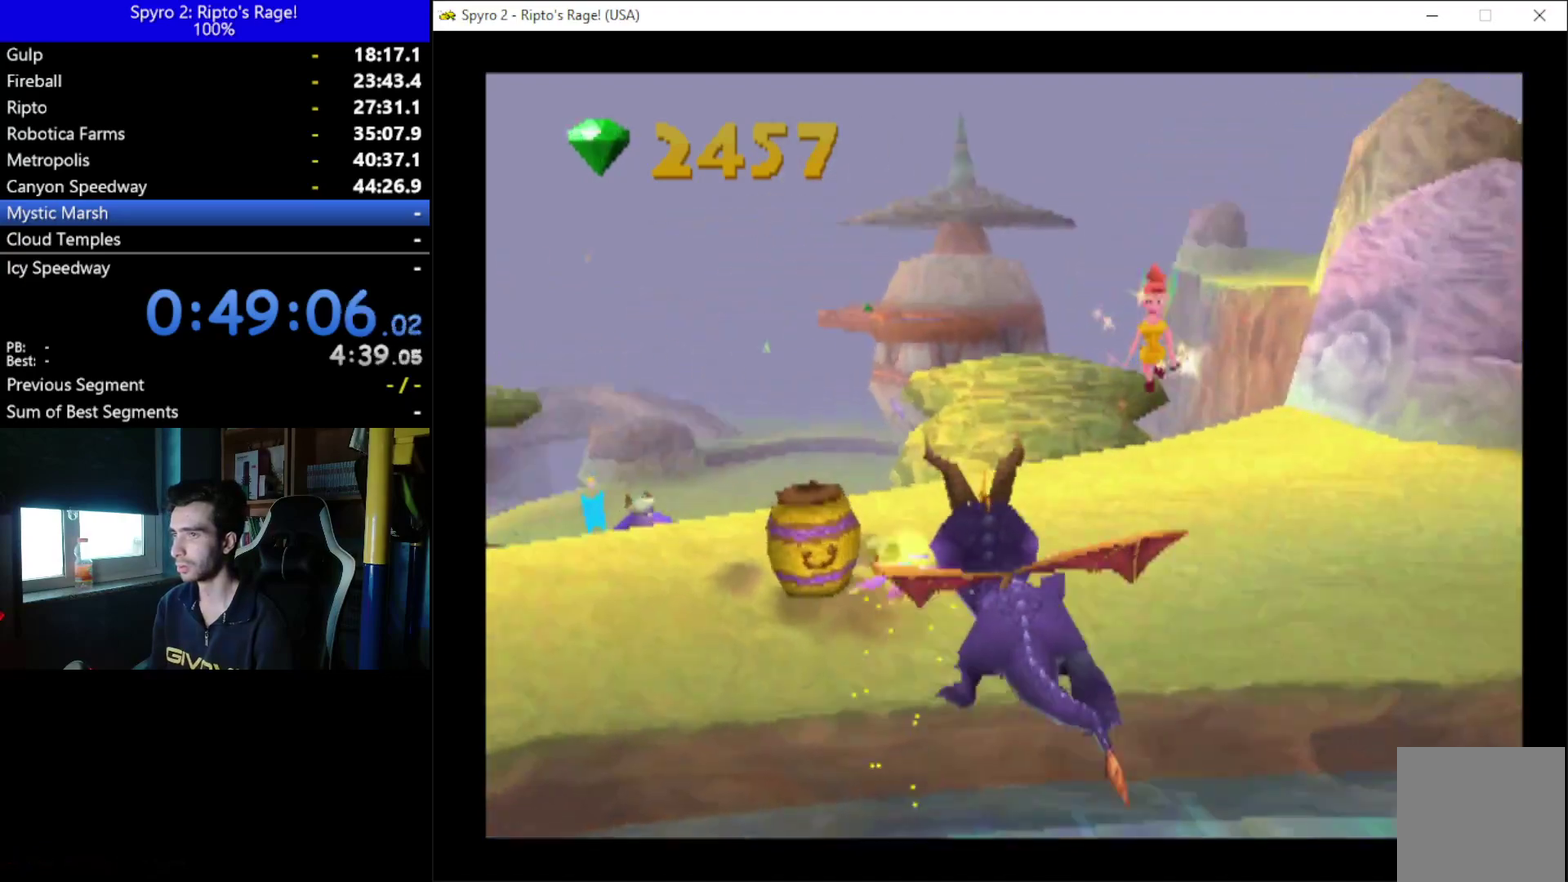
{"buttons": ["DPAD_DOWN"], "left_stick": "center", "right_stick": "center", "events": [[33, "A", "up"], [100, "DPAD_LEFT", "up"], [167, "X", "down"], [233, "DPAD_RIGHT", "down"], [367, "DPAD_DOWN", "down"], [367, "X", "up"], [433, "DPAD_RIGHT", "up"]]}
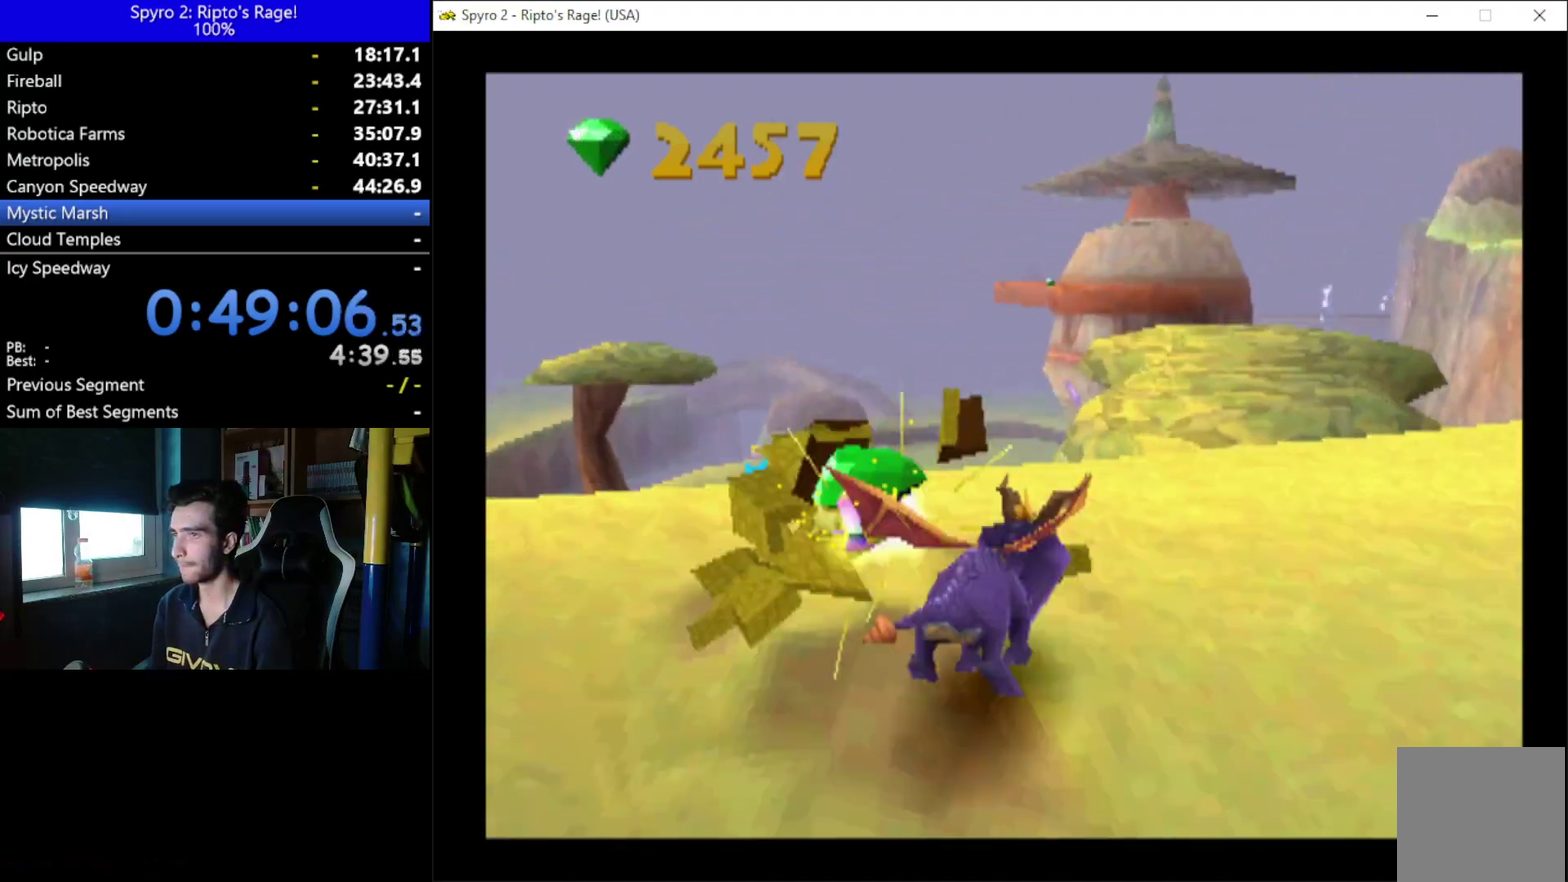
{"buttons": ["DPAD_DOWN", "DPAD_LEFT"], "left_stick": "center", "right_stick": "center", "events": [[133, "DPAD_LEFT", "down"], [167, "A", "down"], [500, "A", "up"]]}
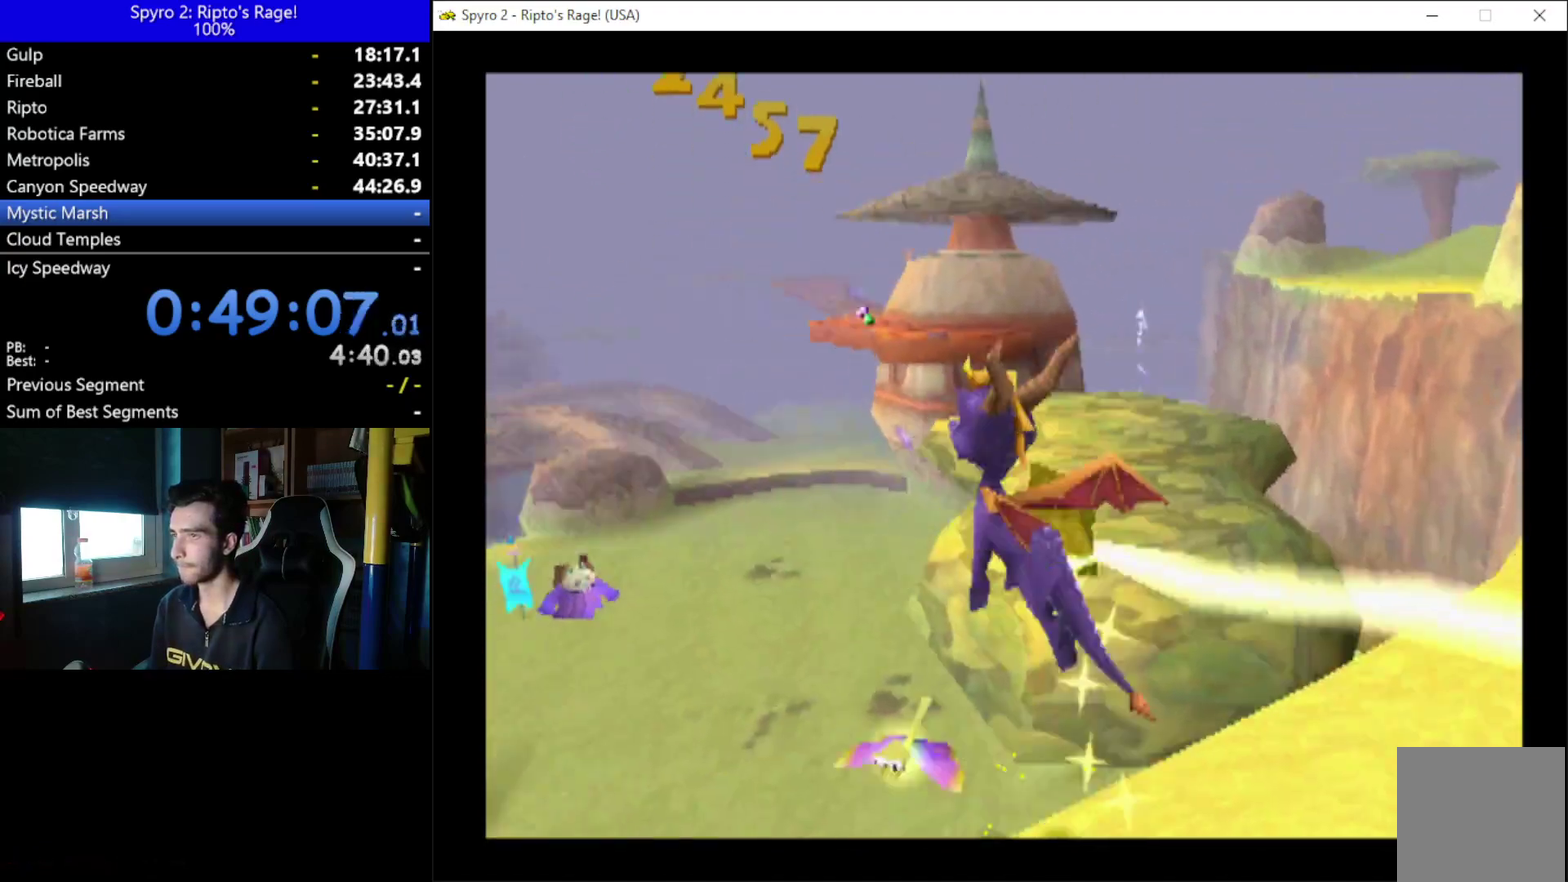
{"buttons": ["R2", "DPAD_LEFT"], "left_stick": "center", "right_stick": "center", "events": [[200, "R2", "down"], [367, "DPAD_DOWN", "up"]]}
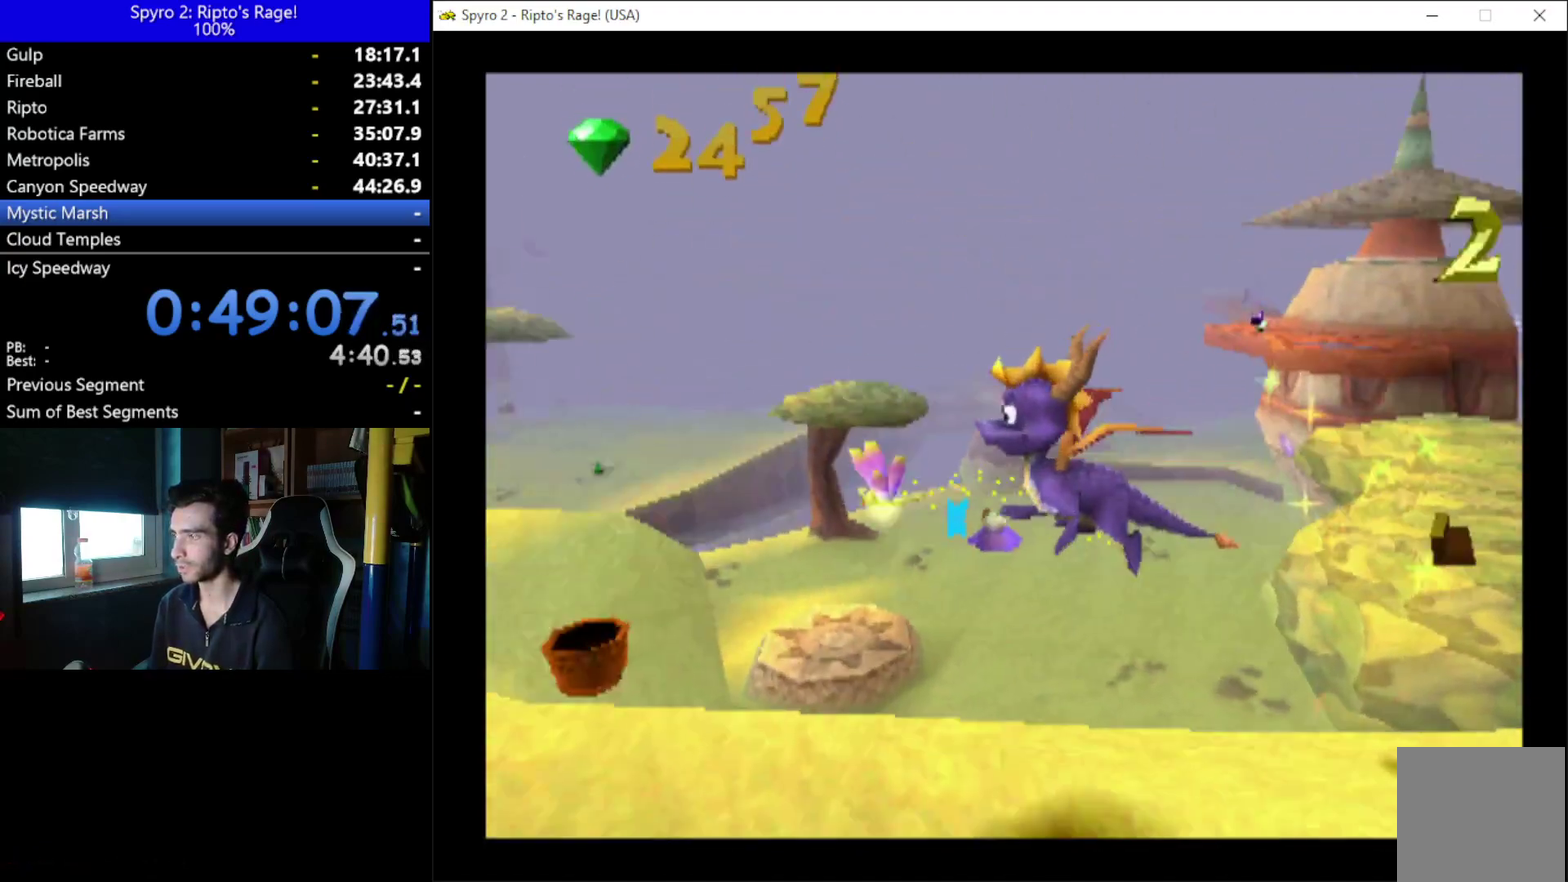
{"buttons": ["R2"], "left_stick": "center", "right_stick": "center", "events": [[67, "DPAD_LEFT", "up"]]}
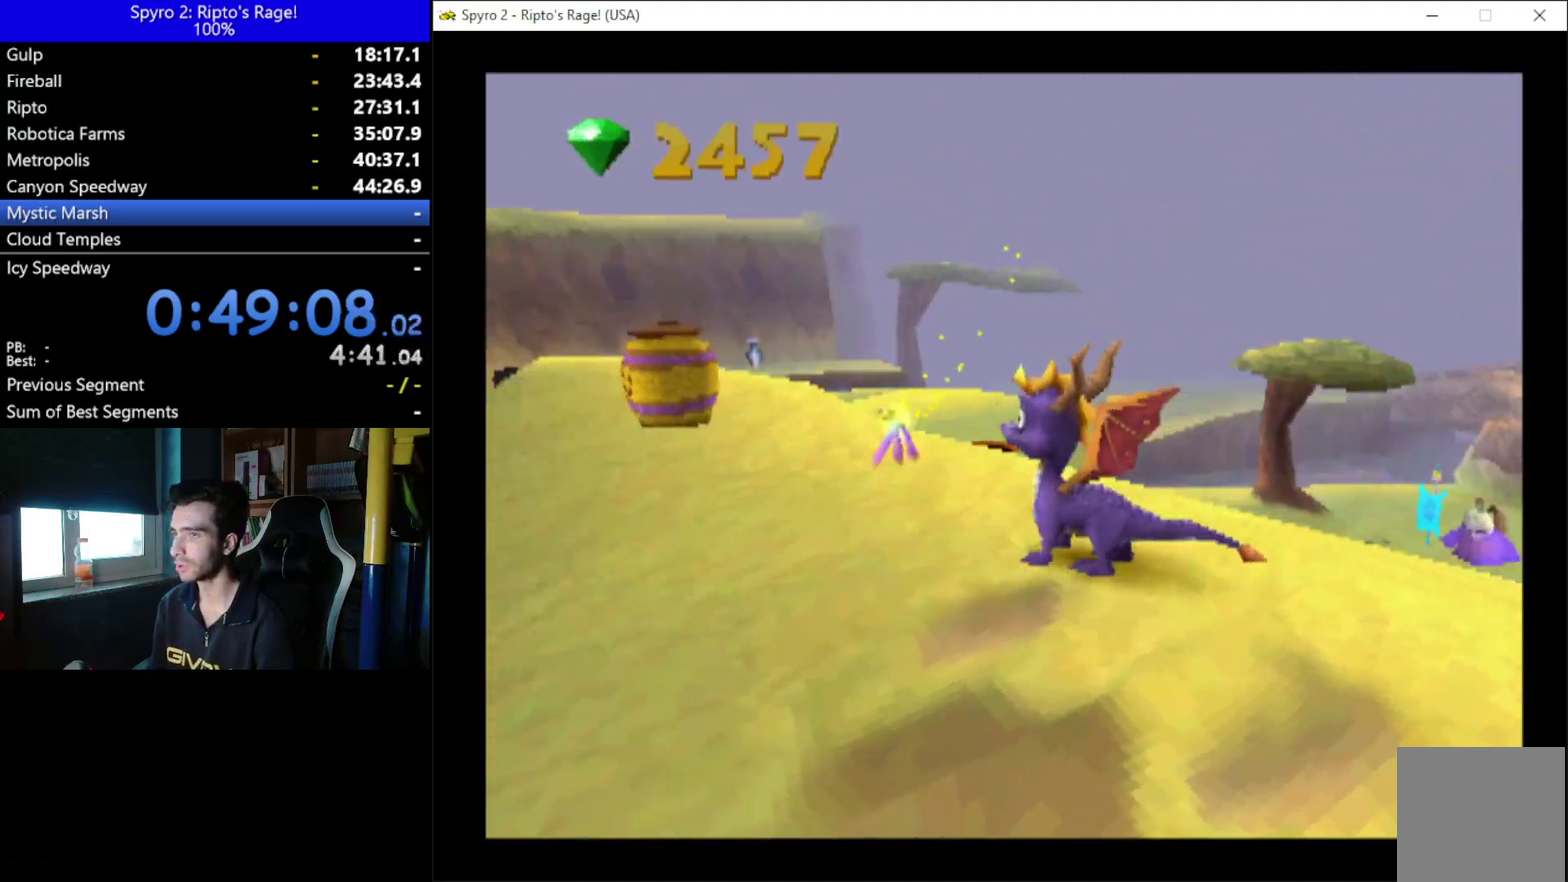
{"buttons": ["DPAD_UP"], "left_stick": "center", "right_stick": "center", "events": [[33, "DPAD_LEFT", "down"], [133, "R2", "up"], [233, "DPAD_UP", "down"], [300, "DPAD_LEFT", "up"]]}
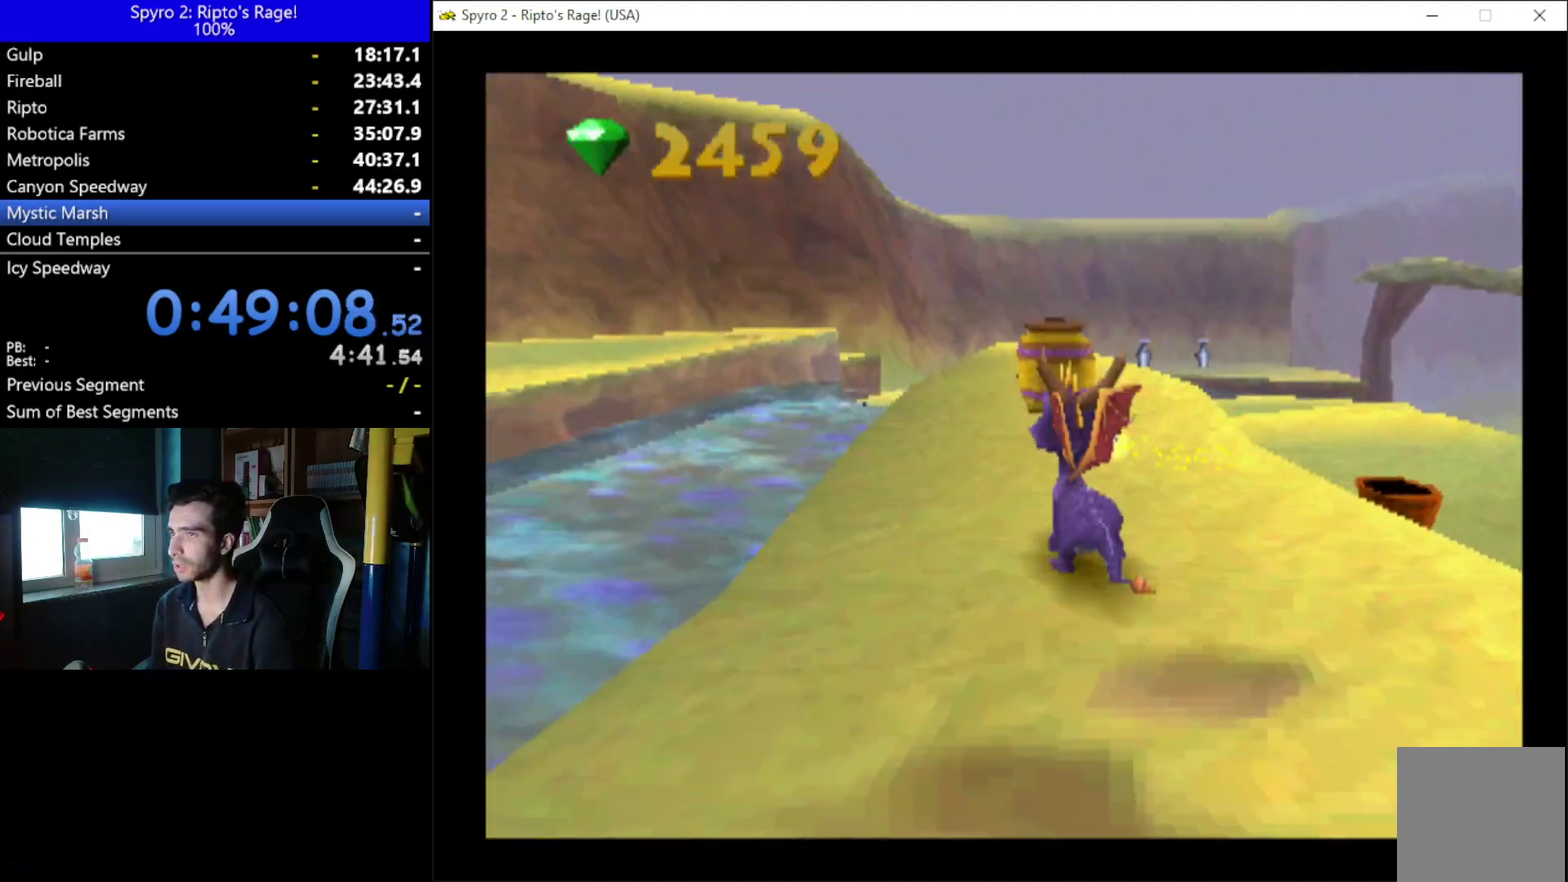
{"buttons": ["X", "DPAD_RIGHT"], "left_stick": "center", "right_stick": "center", "events": [[200, "X", "down"], [300, "DPAD_RIGHT", "down"], [367, "DPAD_UP", "up"]]}
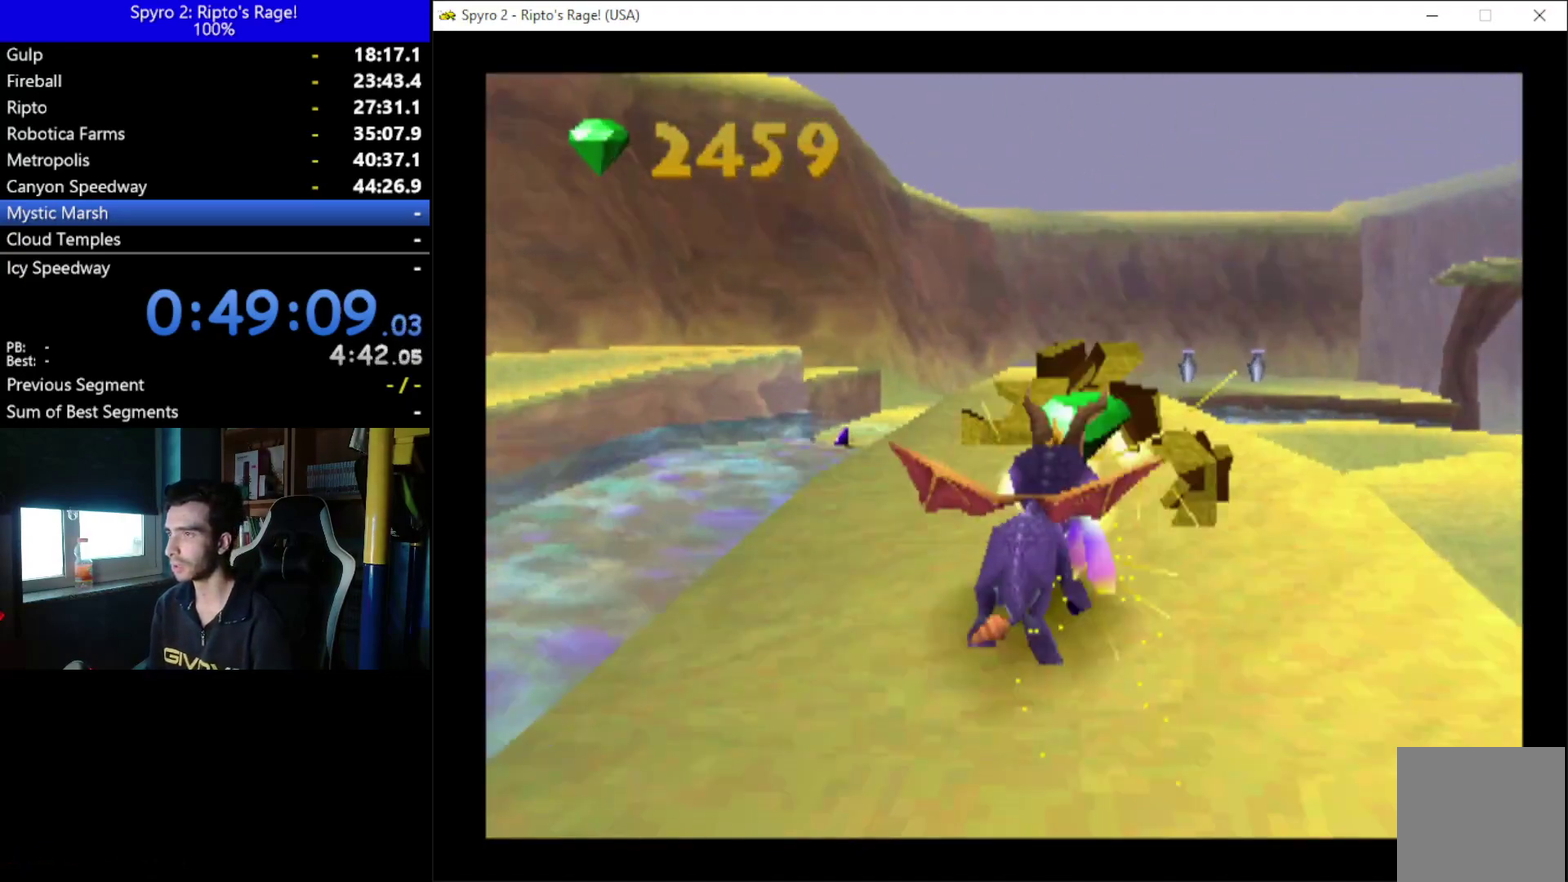
{"buttons": [], "left_stick": "center", "right_stick": "center", "events": [[200, "DPAD_UP", "down"], [300, "DPAD_RIGHT", "up"], [300, "DPAD_UP", "up"], [467, "X", "up"]]}
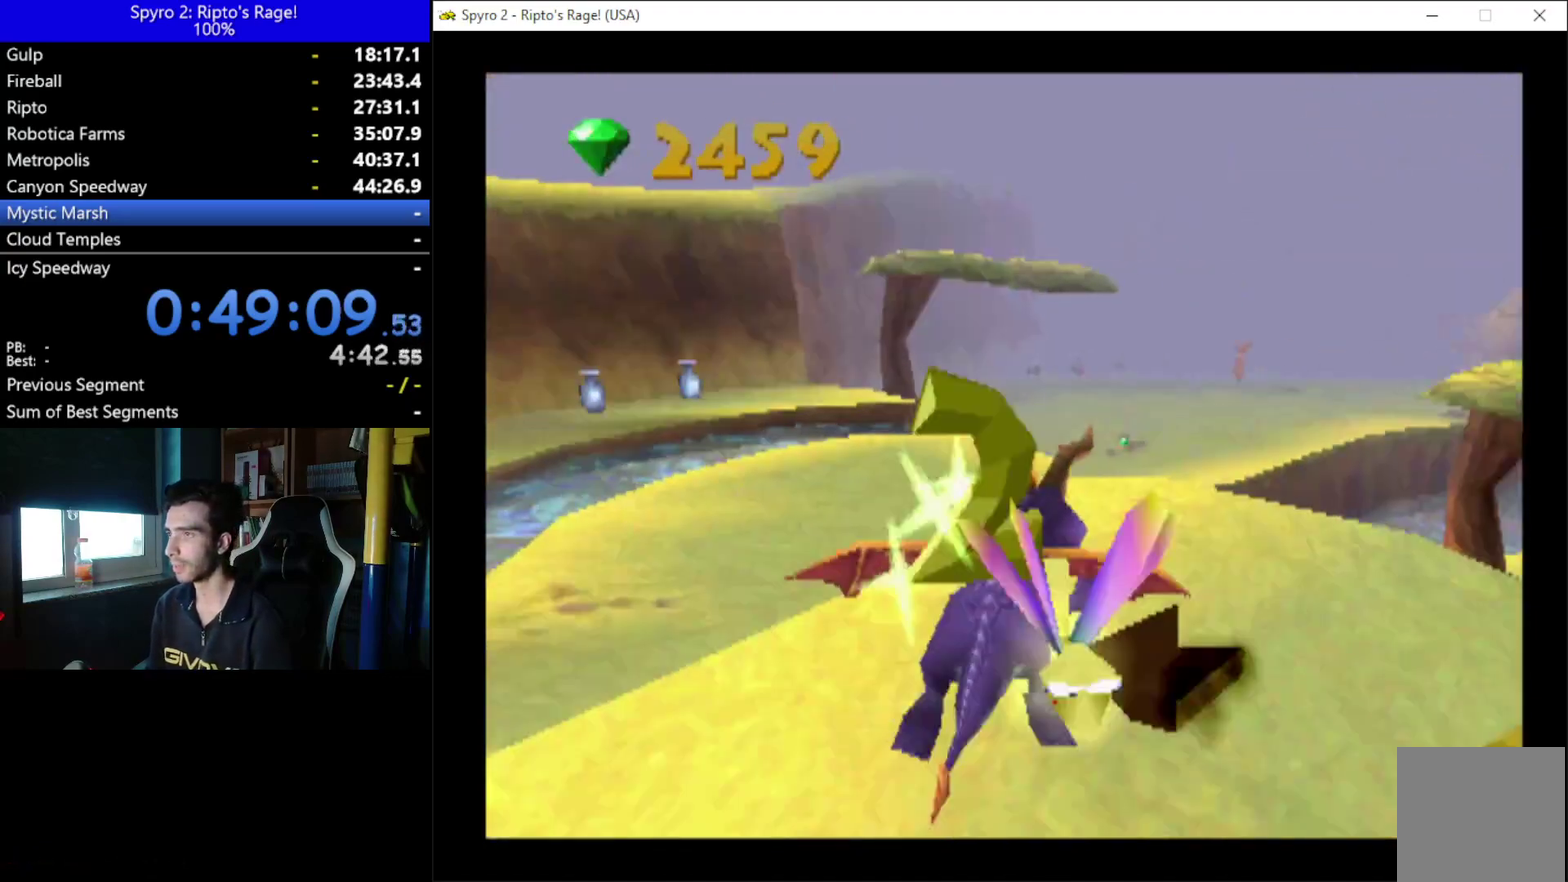
{"buttons": ["DPAD_DOWN"], "left_stick": "center", "right_stick": "center", "events": [[233, "DPAD_DOWN", "down"]]}
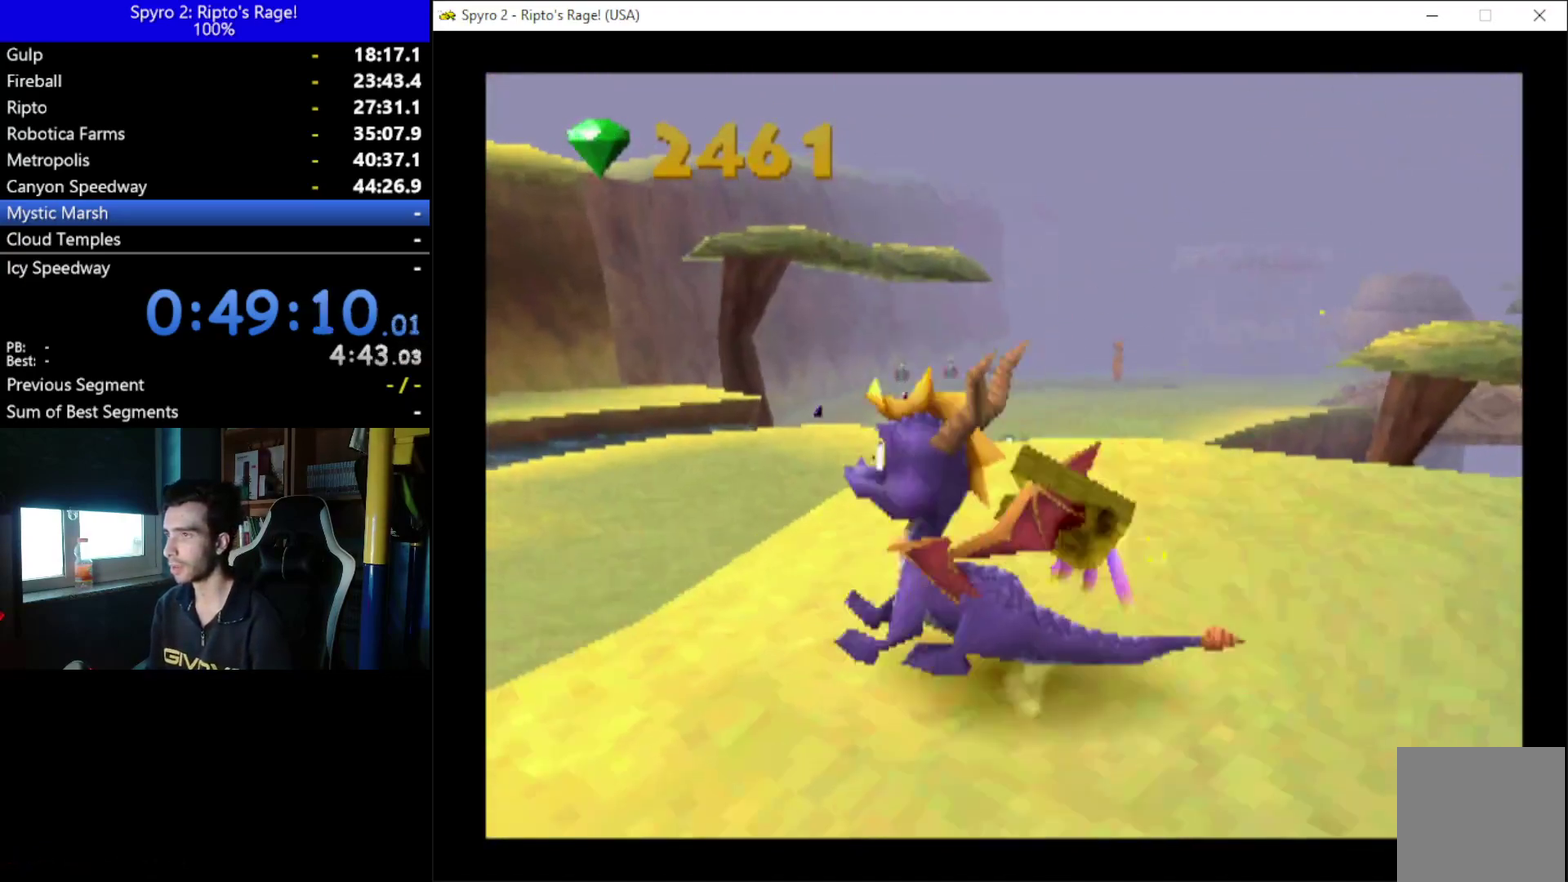
{"buttons": ["L2", "R2"], "left_stick": "center", "right_stick": "center", "events": [[67, "DPAD_RIGHT", "down"], [167, "DPAD_DOWN", "up"], [367, "DPAD_RIGHT", "up"], [400, "L2", "down"], [433, "R2", "down"]]}
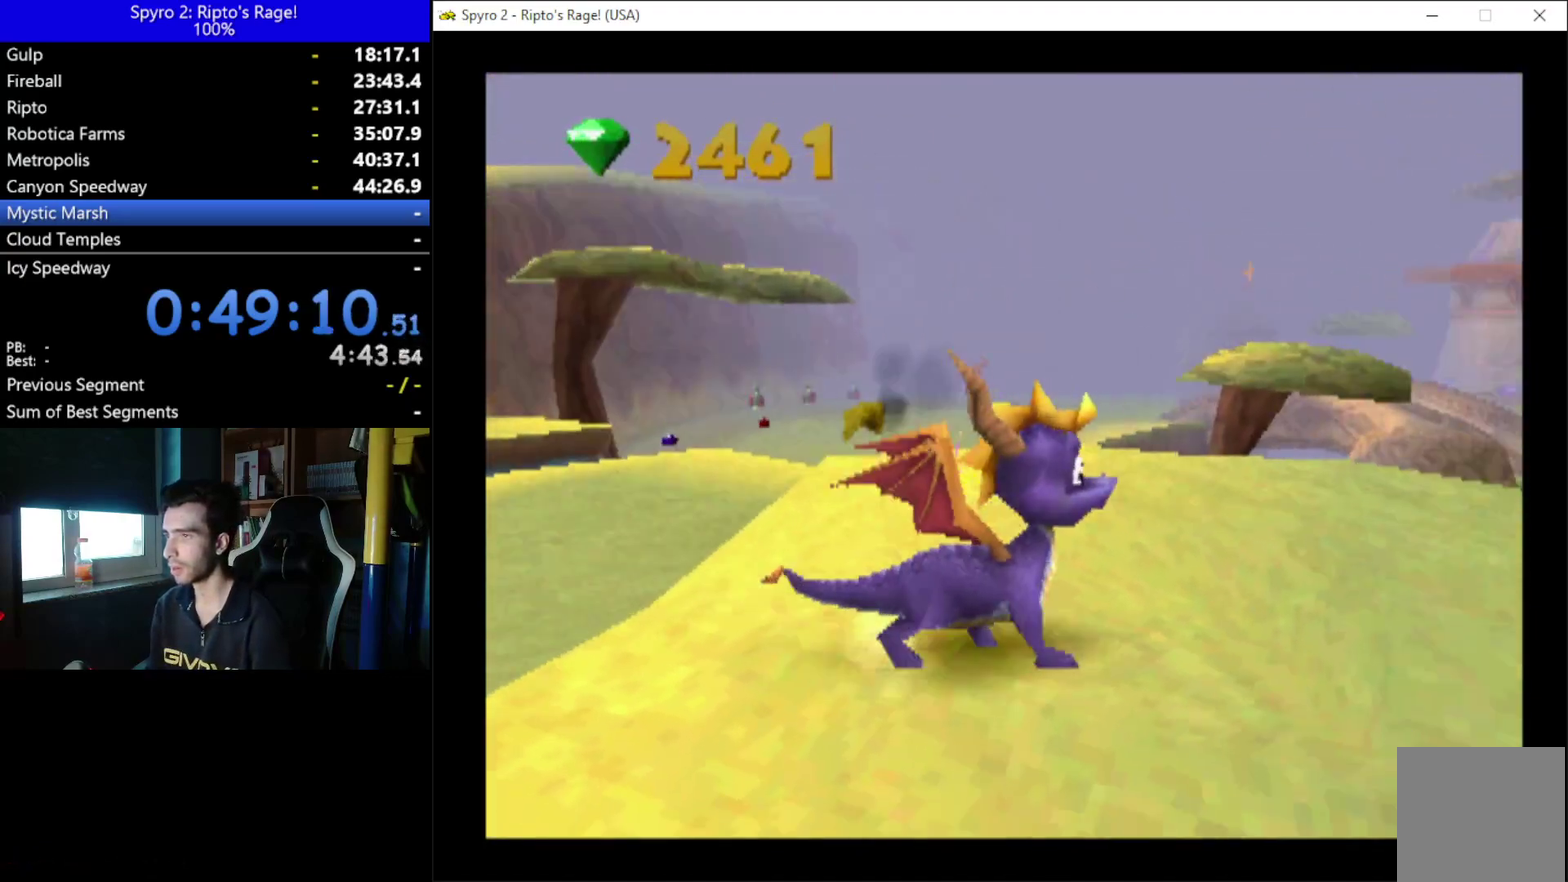
{"buttons": ["L2"], "left_stick": "center", "right_stick": "center", "events": [[400, "R2", "up"]]}
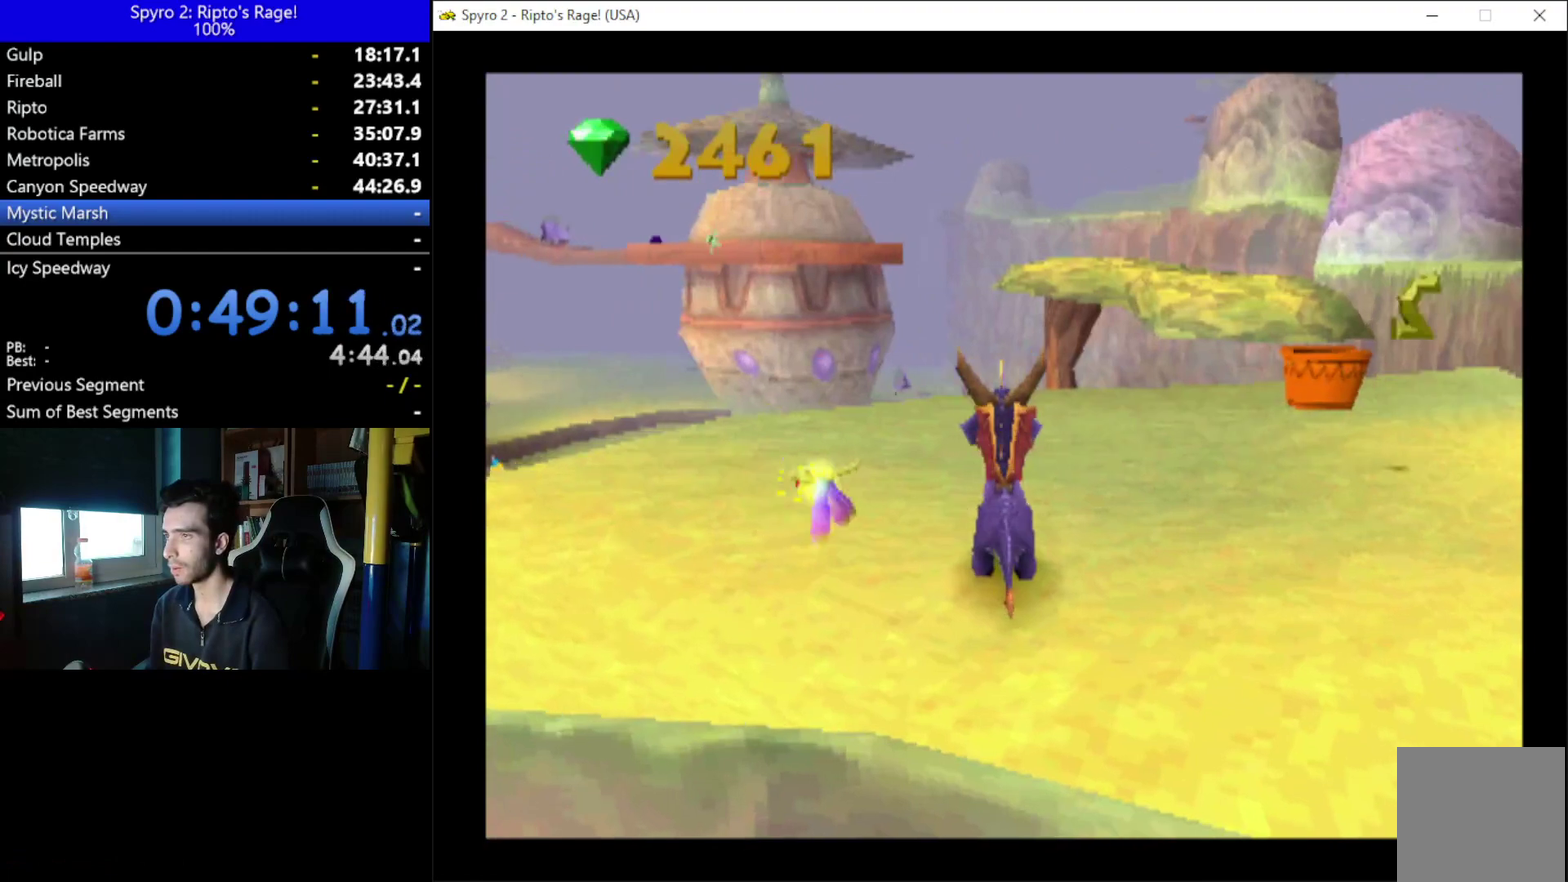
{"buttons": ["DPAD_UP"], "left_stick": "center", "right_stick": "center", "events": [[67, "L2", "up"], [167, "L2", "down"], [433, "L2", "up"], [467, "DPAD_UP", "down"]]}
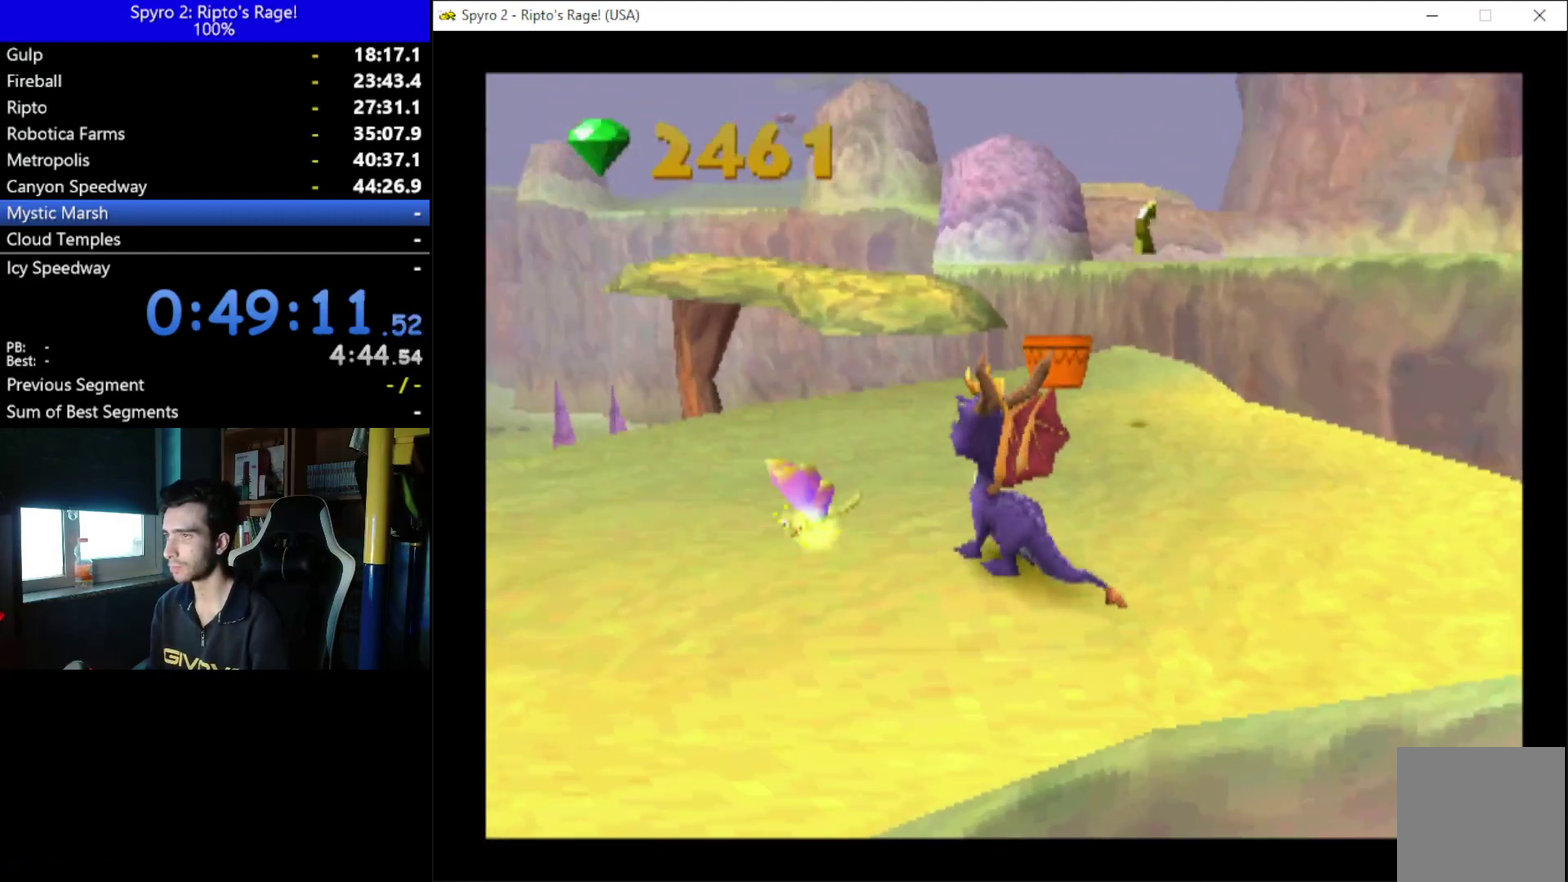
{"buttons": ["DPAD_UP"], "left_stick": "center", "right_stick": "center", "events": [[367, "DPAD_RIGHT", "down"], [433, "DPAD_RIGHT", "up"]]}
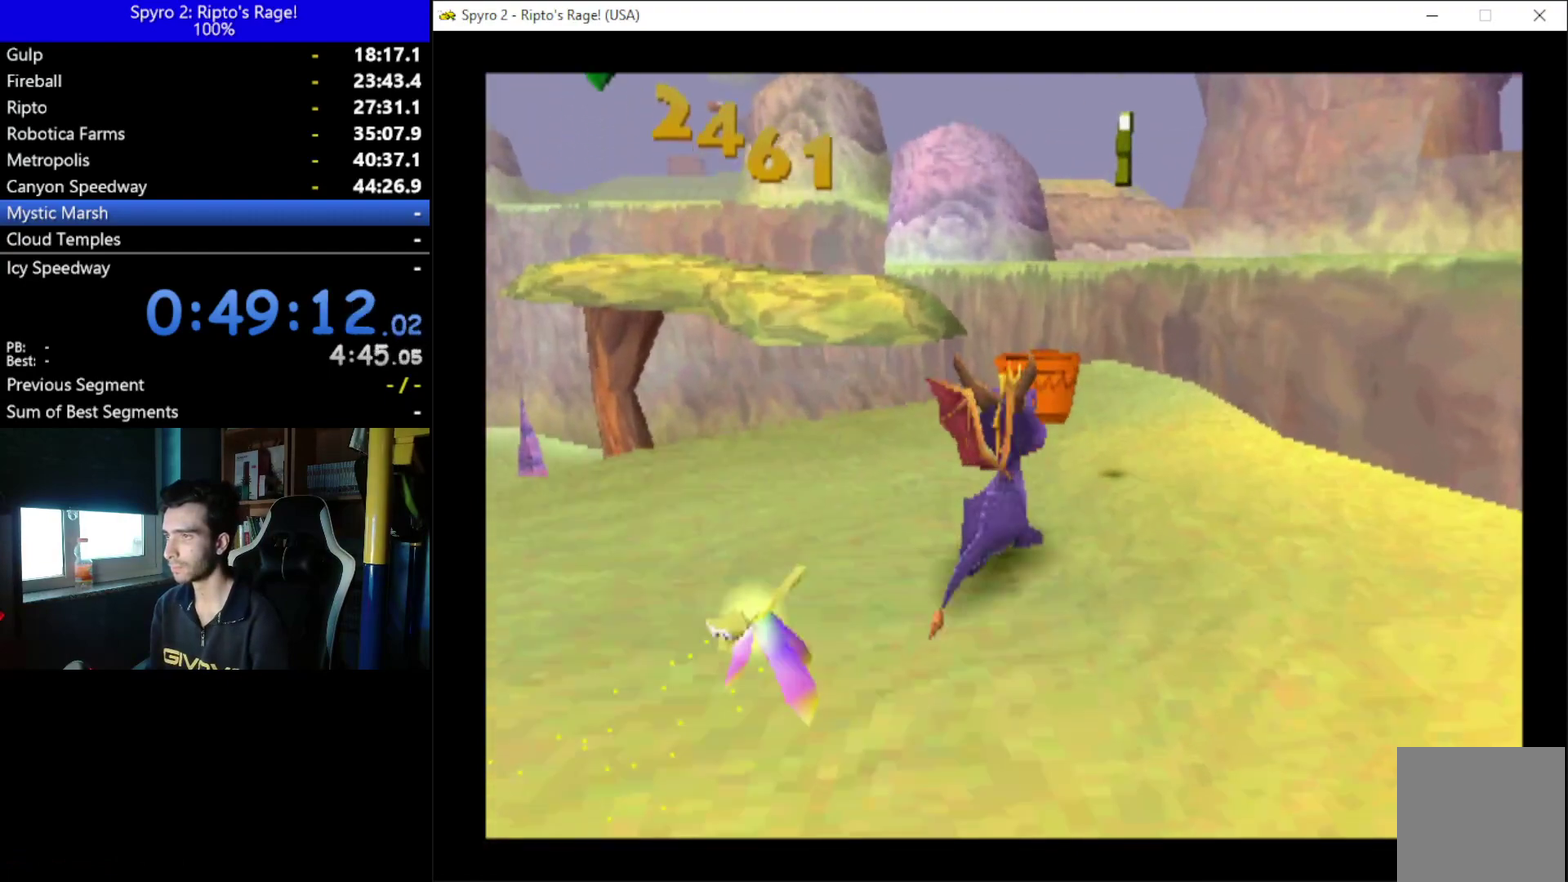
{"buttons": [], "left_stick": "center", "right_stick": "center"}
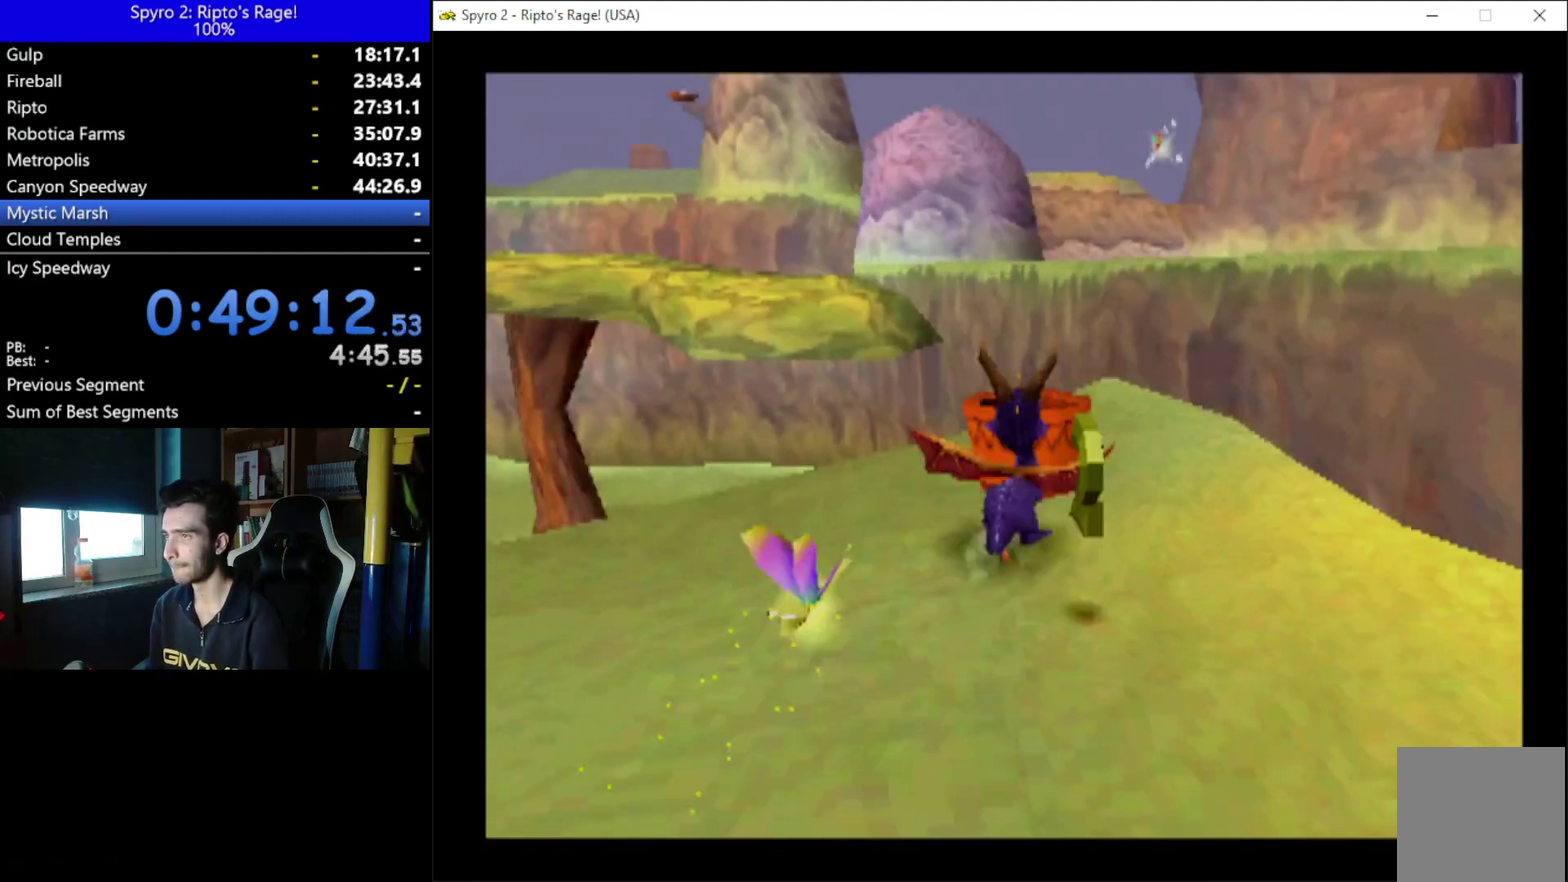
{"buttons": ["START"], "left_stick": "center", "right_stick": "center", "events": [[500, "START", "down"]]}
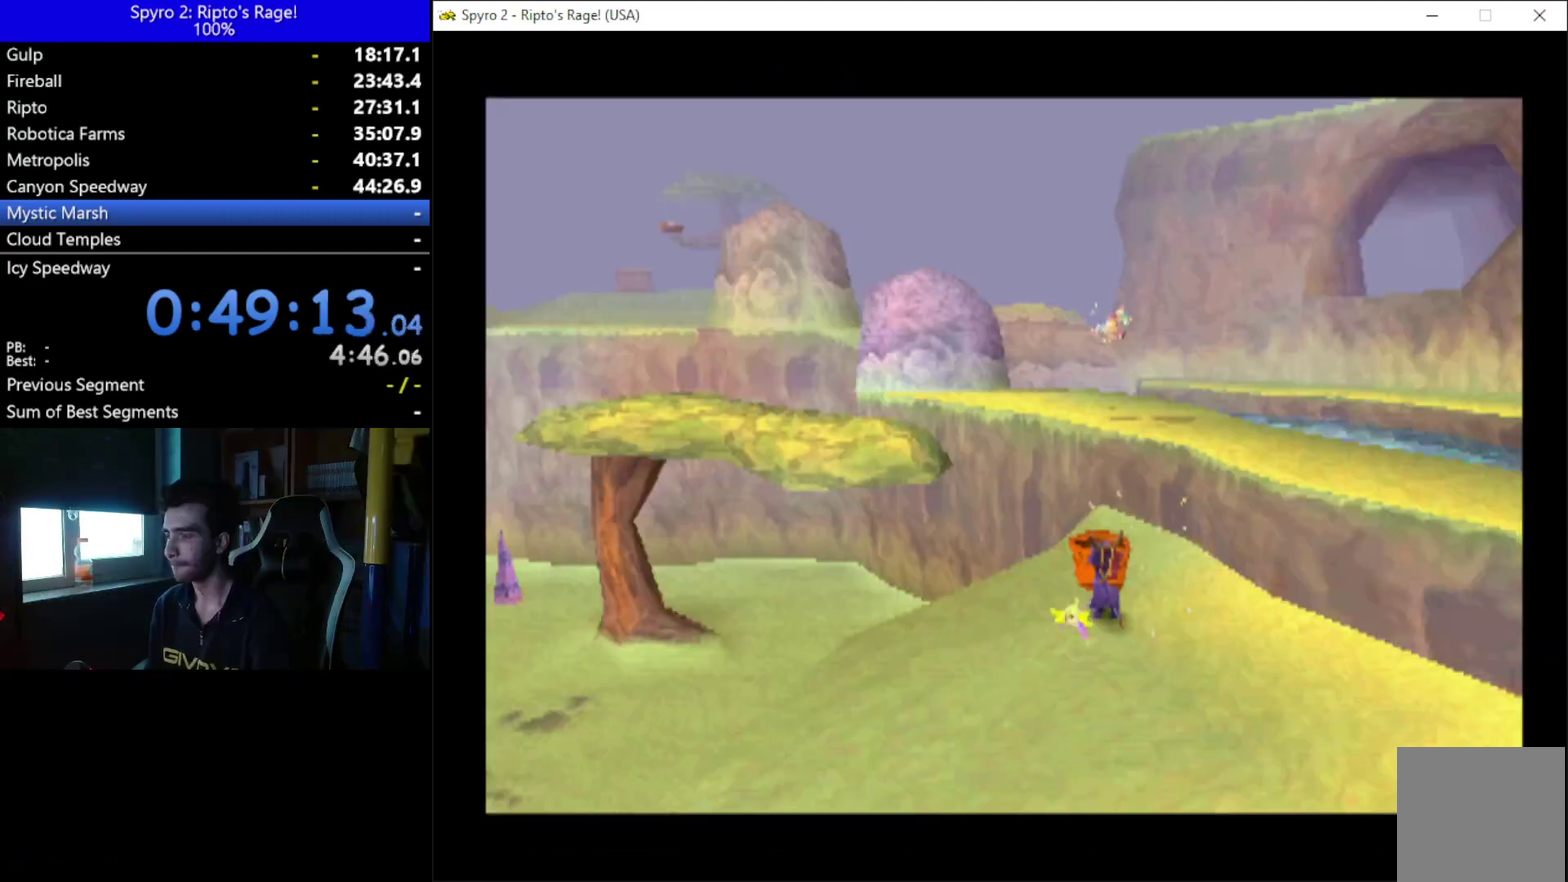
{"buttons": ["START"], "left_stick": "center", "right_stick": "center", "events": [[100, "START", "up"], [133, "A", "down"], [233, "A", "up"], [233, "START", "down"], [333, "A", "down"], [333, "START", "up"], [433, "A", "up"], [467, "START", "down"]]}
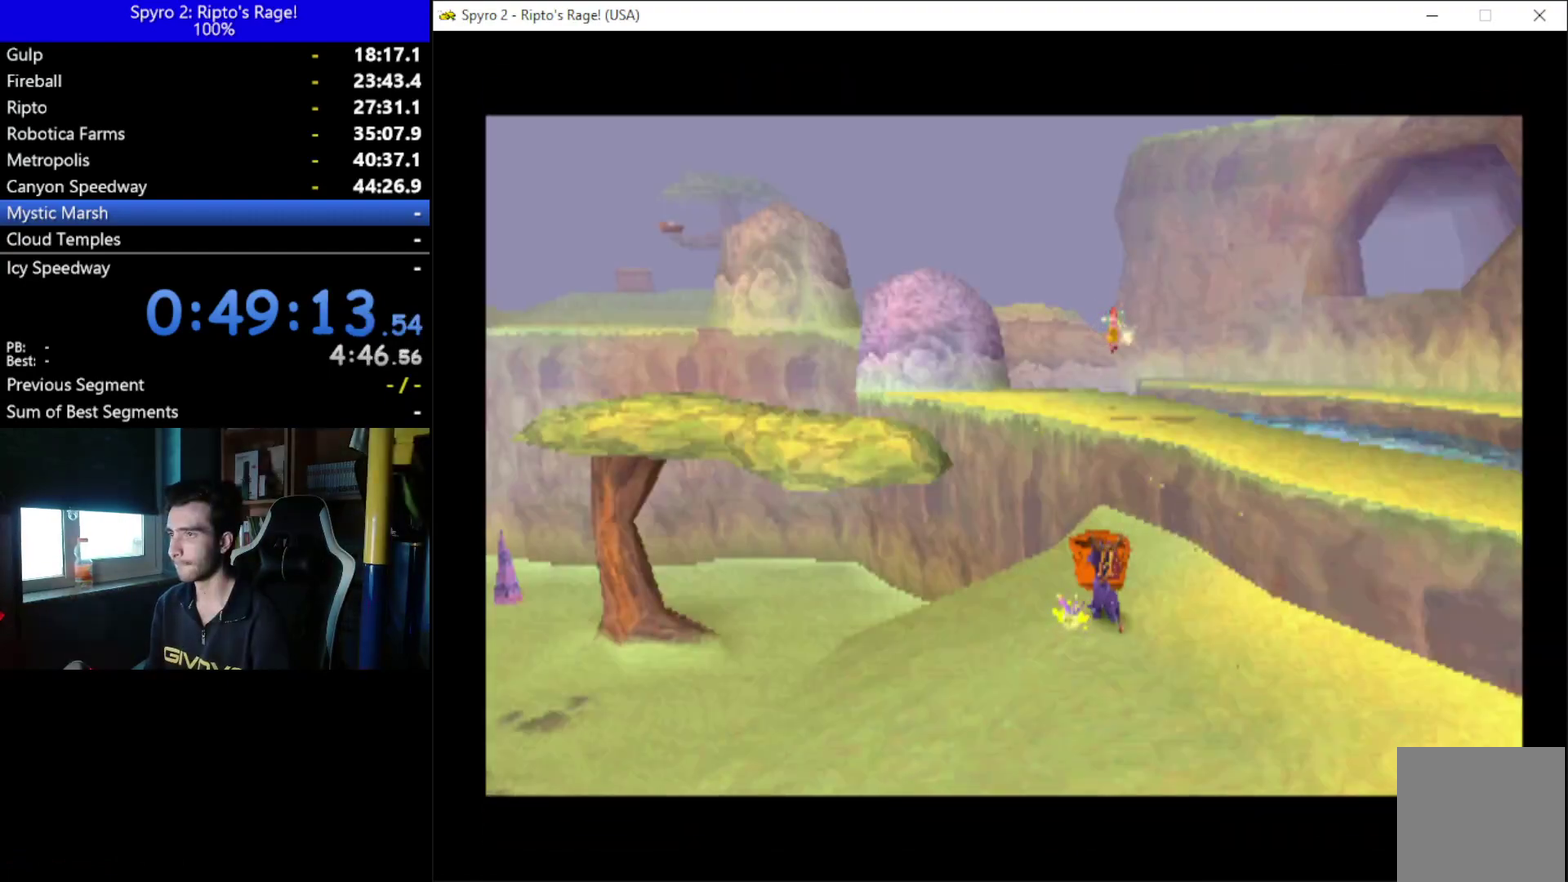
{"buttons": [], "left_stick": "center", "right_stick": "center", "events": [[33, "A", "down"], [33, "START", "up"], [133, "A", "up"], [133, "START", "down"], [200, "A", "down"], [267, "START", "up"], [300, "A", "up"], [367, "START", "down"], [400, "A", "down"], [467, "START", "up"], [500, "A", "up"]]}
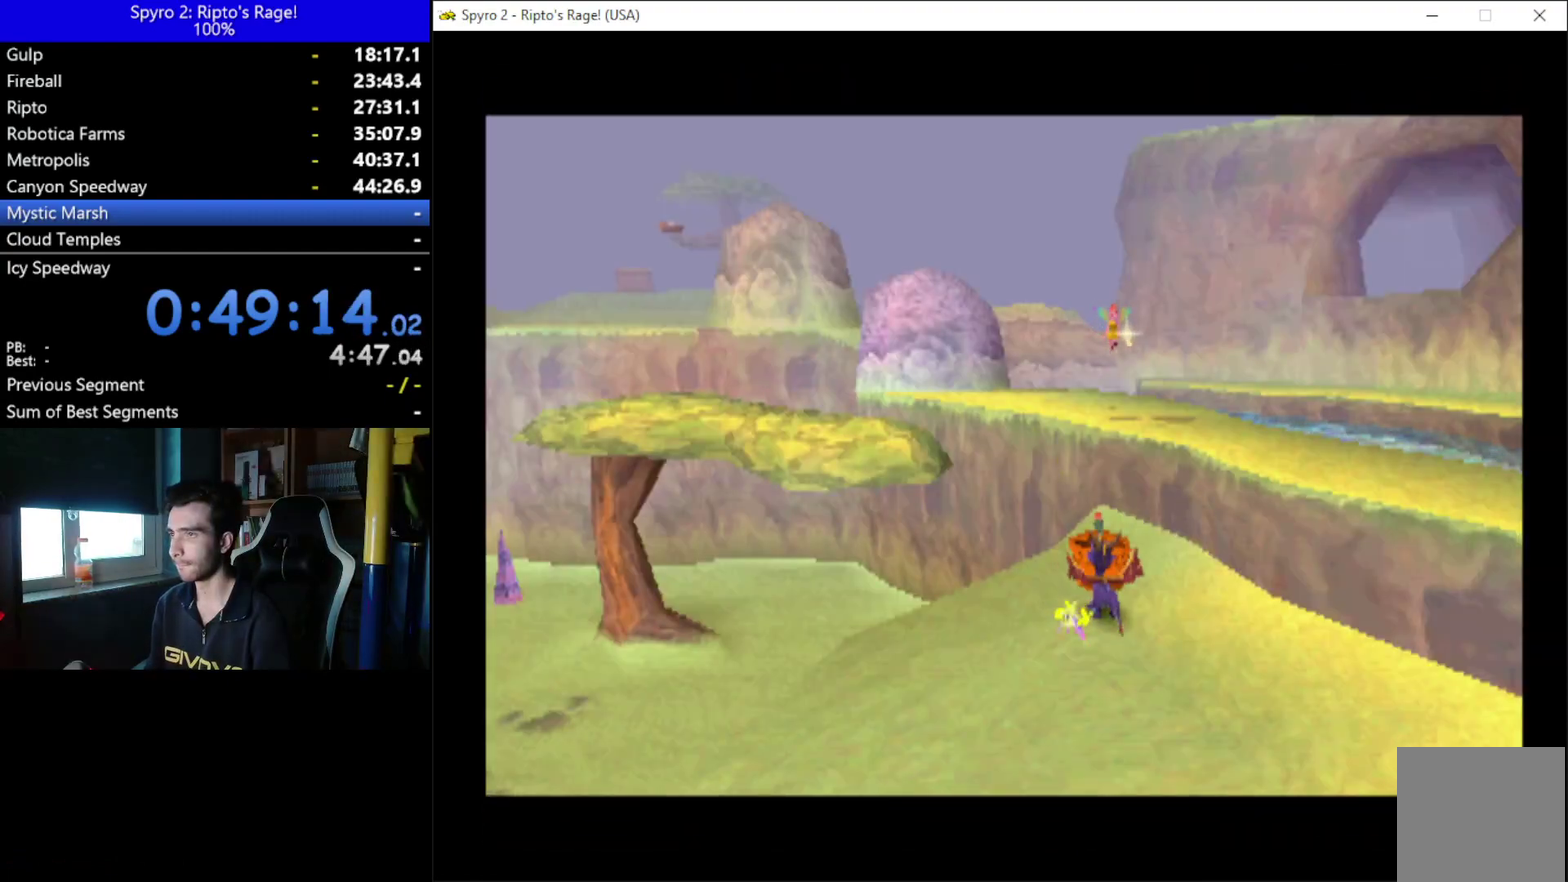
{"buttons": ["A", "START"], "left_stick": "center", "right_stick": "center", "events": [[67, "A", "down"], [67, "START", "down"], [133, "START", "up"], [167, "A", "up"], [233, "A", "down"], [267, "START", "down"], [367, "A", "up"], [367, "START", "up"], [433, "A", "down"], [467, "START", "down"]]}
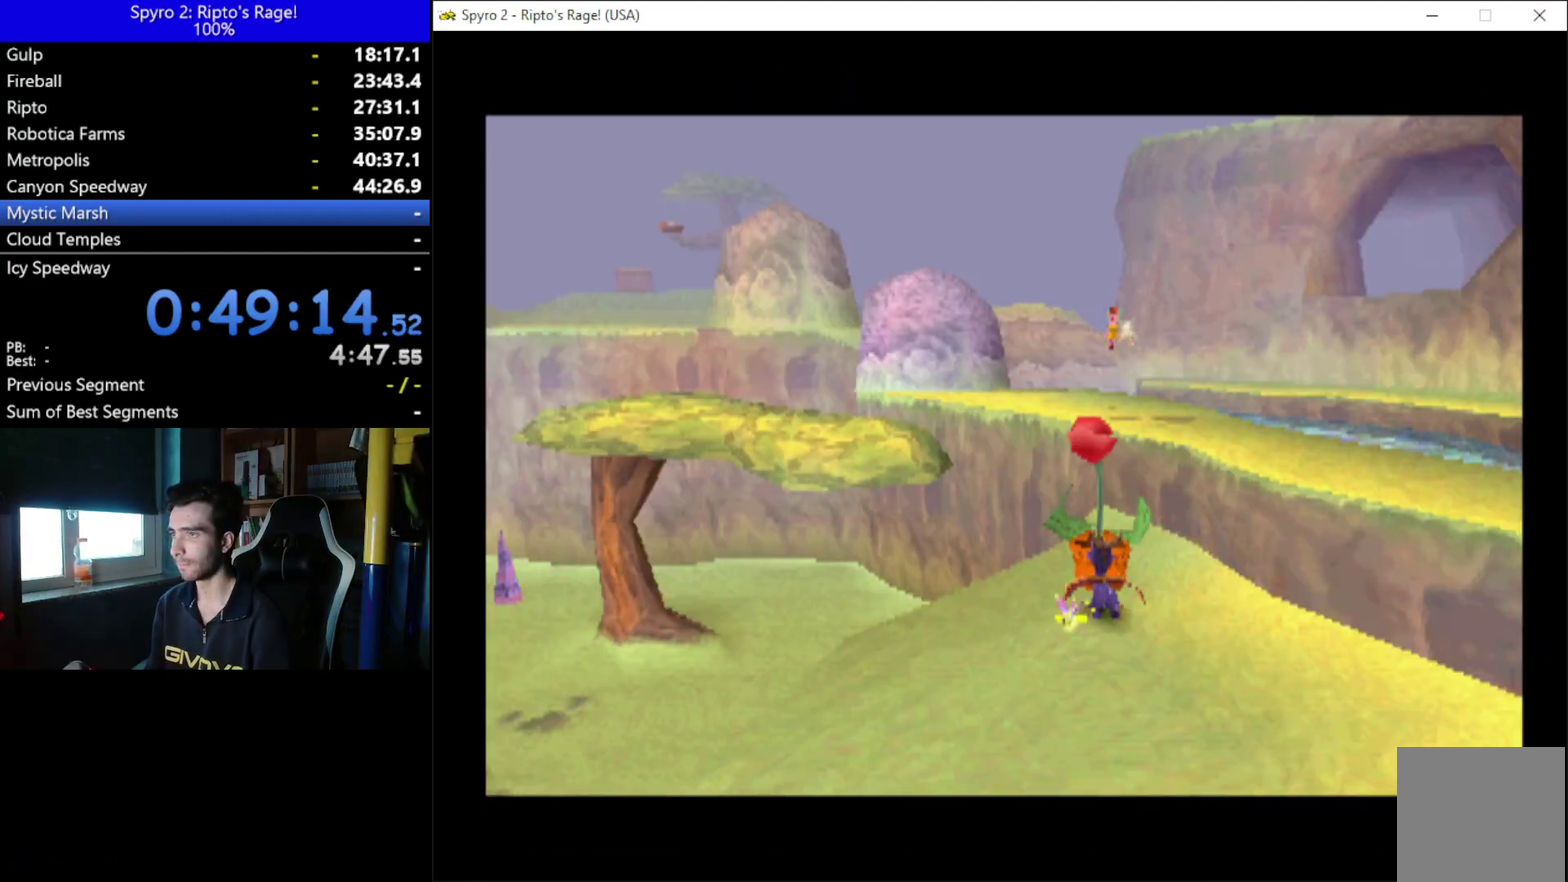
{"buttons": ["A", "START"], "left_stick": "center", "right_stick": "center", "events": [[33, "A", "up"], [33, "START", "up"], [133, "A", "down"], [133, "START", "down"], [200, "START", "up"], [233, "A", "up"], [300, "A", "down"], [300, "START", "down"], [367, "START", "up"], [400, "A", "up"], [500, "A", "down"], [500, "START", "down"]]}
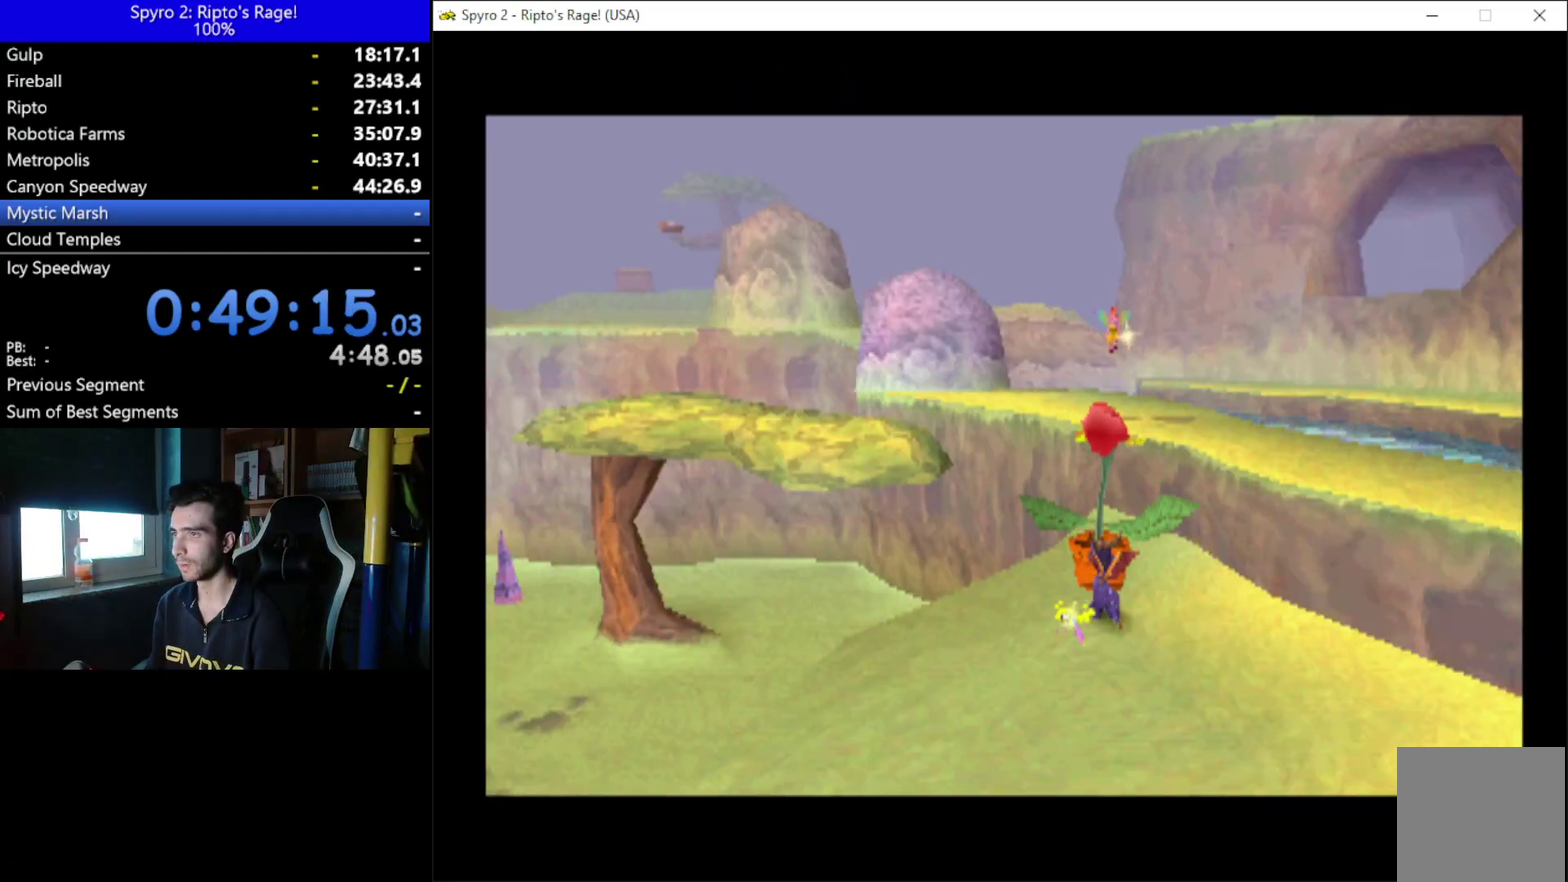
{"buttons": ["START"], "left_stick": "center", "right_stick": "center", "events": [[67, "START", "up"], [100, "A", "up"], [167, "A", "down"], [200, "START", "down"], [267, "A", "up"], [267, "START", "up"], [367, "A", "down"], [433, "START", "down"], [467, "A", "up"]]}
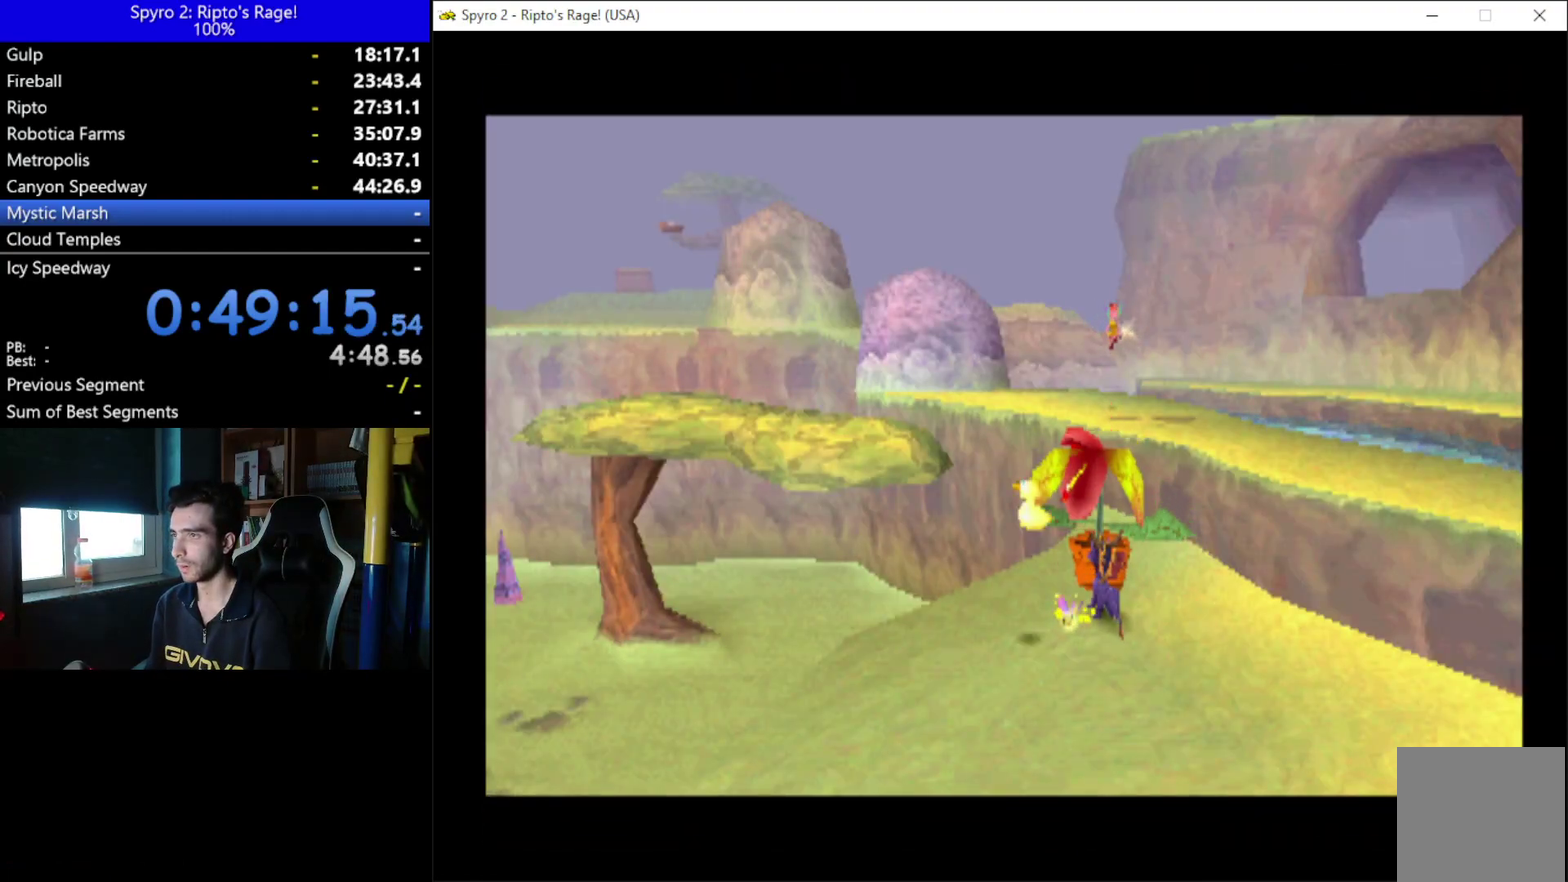
{"buttons": ["A"], "left_stick": "center", "right_stick": "center", "events": [[67, "A", "down"], [67, "START", "up"], [200, "A", "up"], [200, "START", "down"], [267, "A", "down"], [300, "START", "up"], [367, "A", "up"], [400, "START", "down"], [433, "A", "down"], [500, "START", "up"]]}
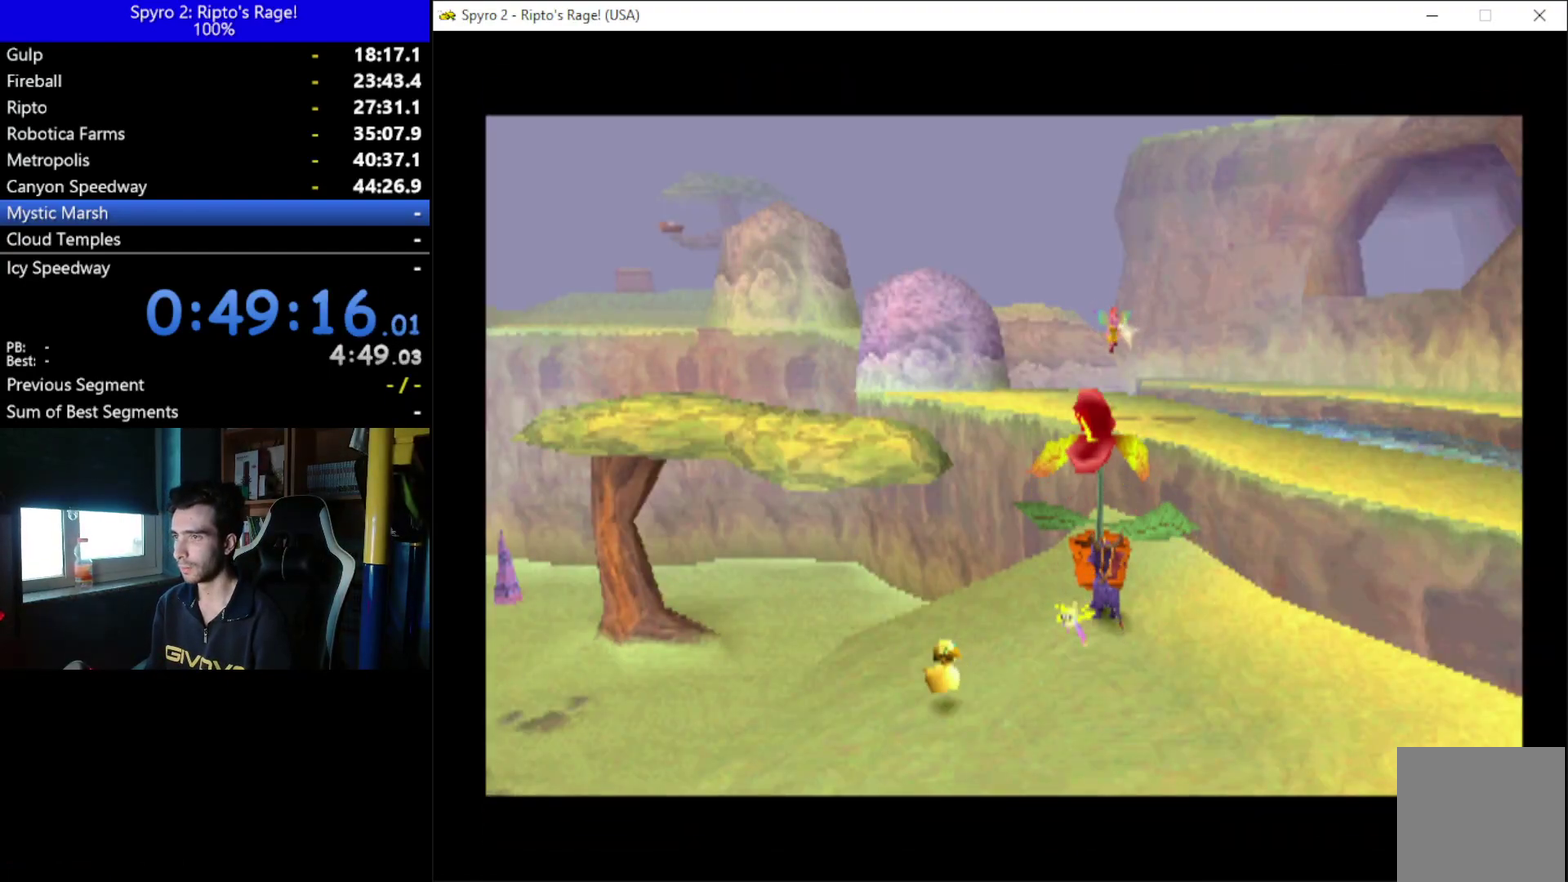
{"buttons": [], "left_stick": "center", "right_stick": "center", "events": [[67, "A", "up"]]}
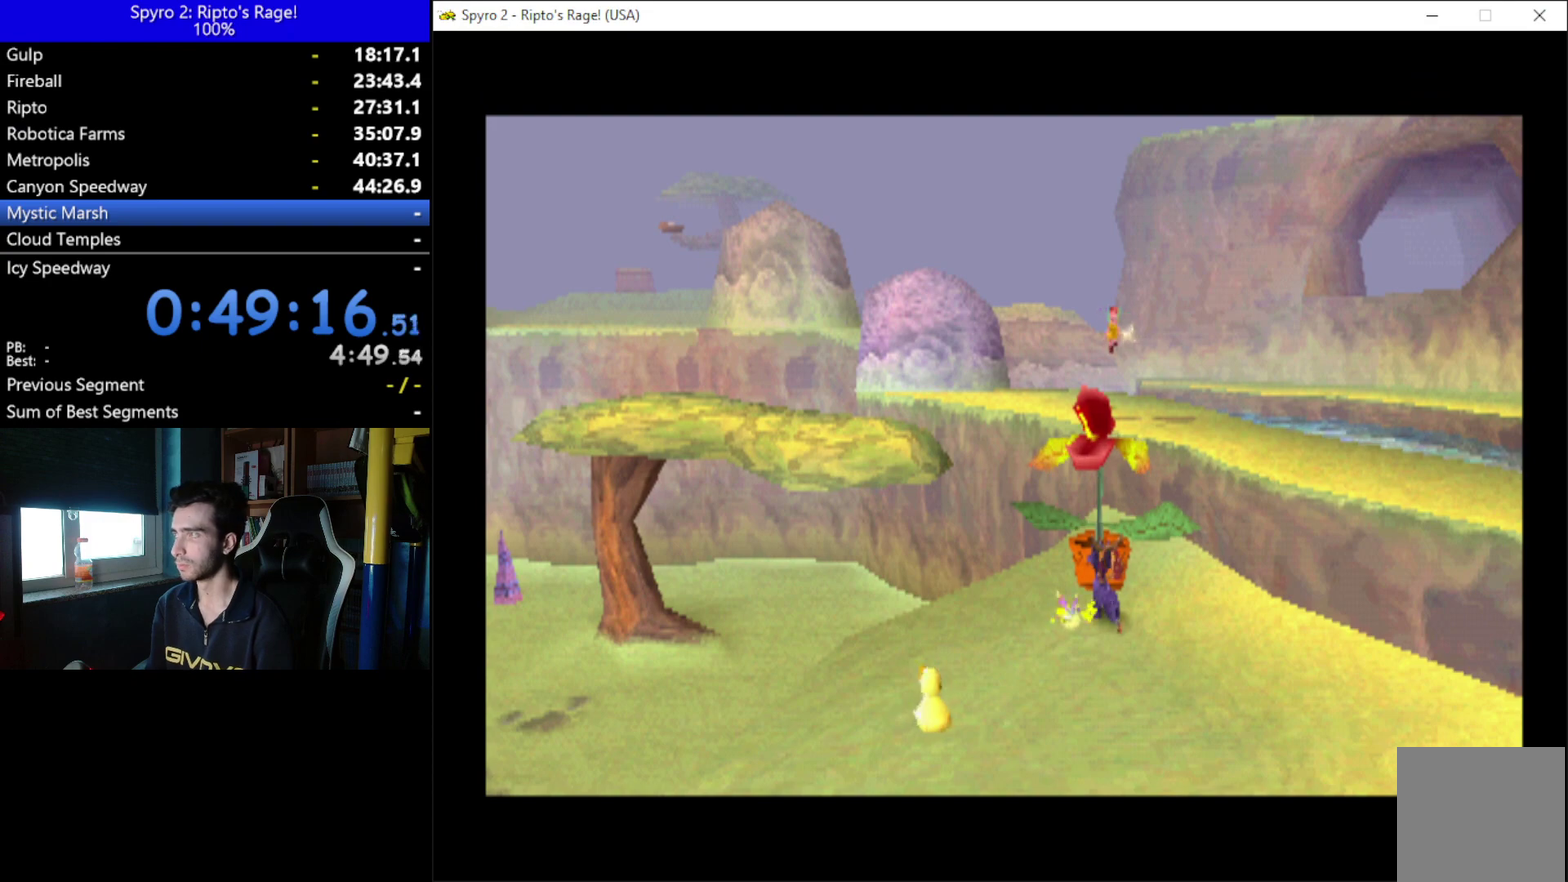
{"buttons": [], "left_stick": "center", "right_stick": "center", "events": [[233, "START", "down"], [367, "START", "up"]]}
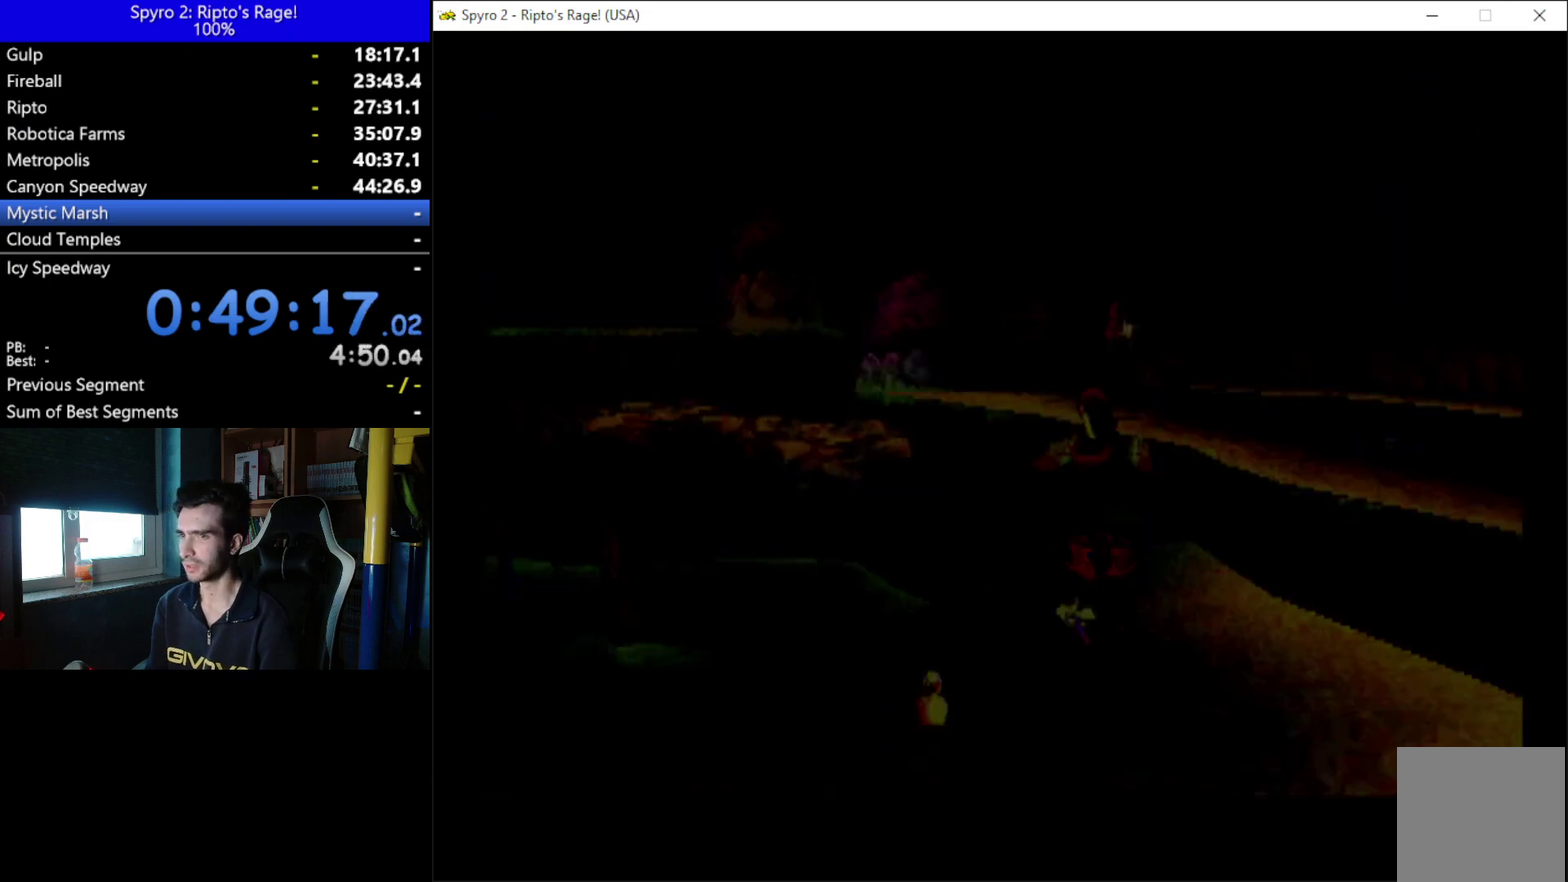
{"buttons": ["DPAD_DOWN", "DPAD_LEFT"], "left_stick": "center", "right_stick": "center", "events": [[200, "DPAD_DOWN", "down"], [200, "DPAD_LEFT", "down"]]}
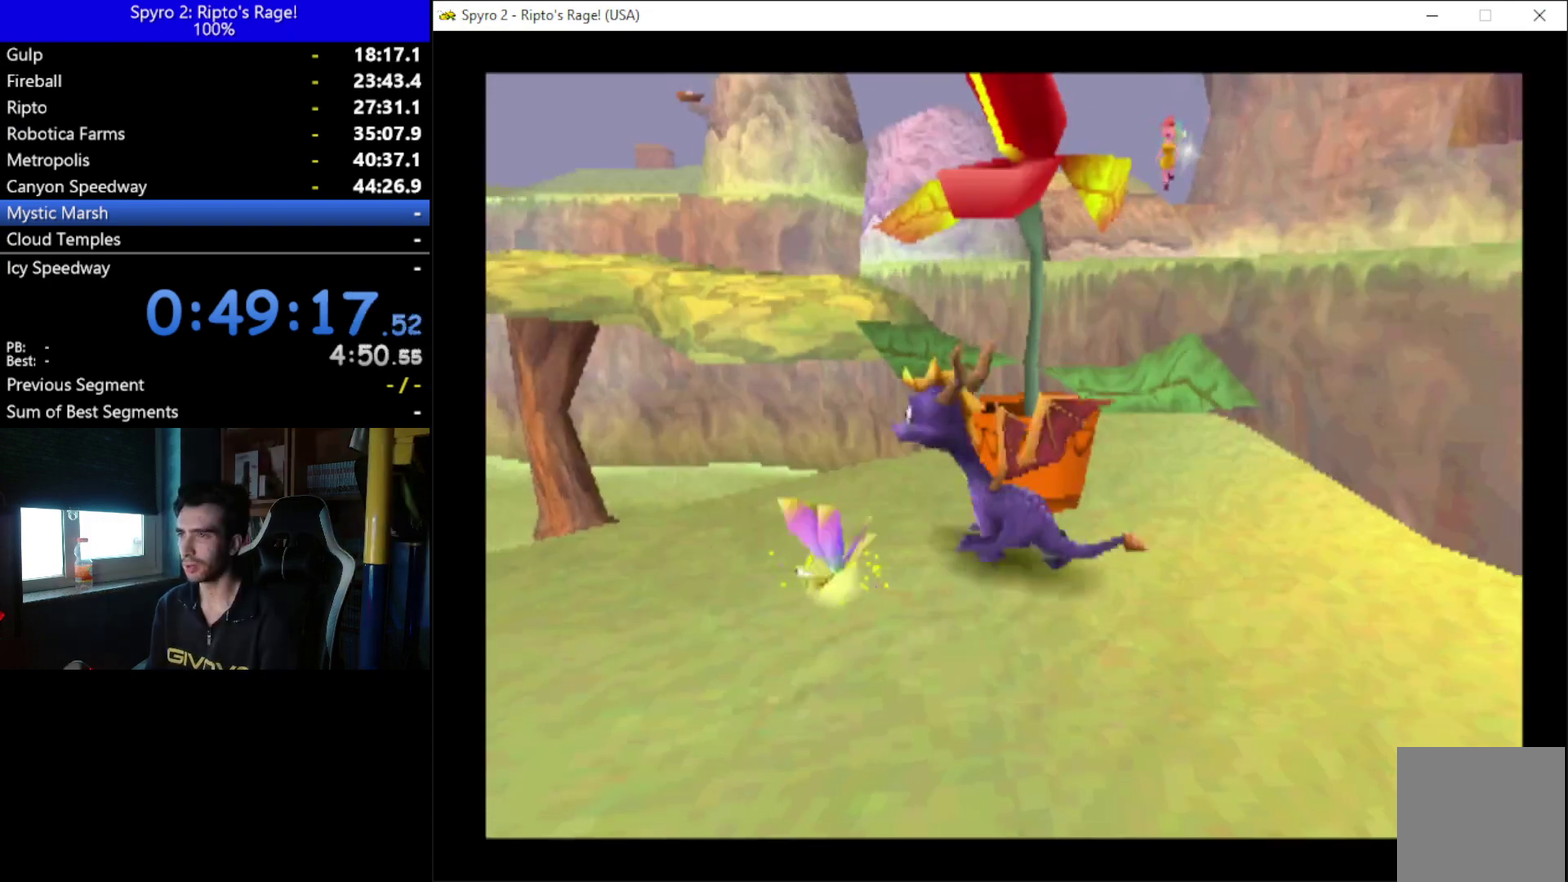
{"buttons": [], "left_stick": "center", "right_stick": "center", "events": [[233, "DPAD_DOWN", "up"], [433, "DPAD_LEFT", "up"]]}
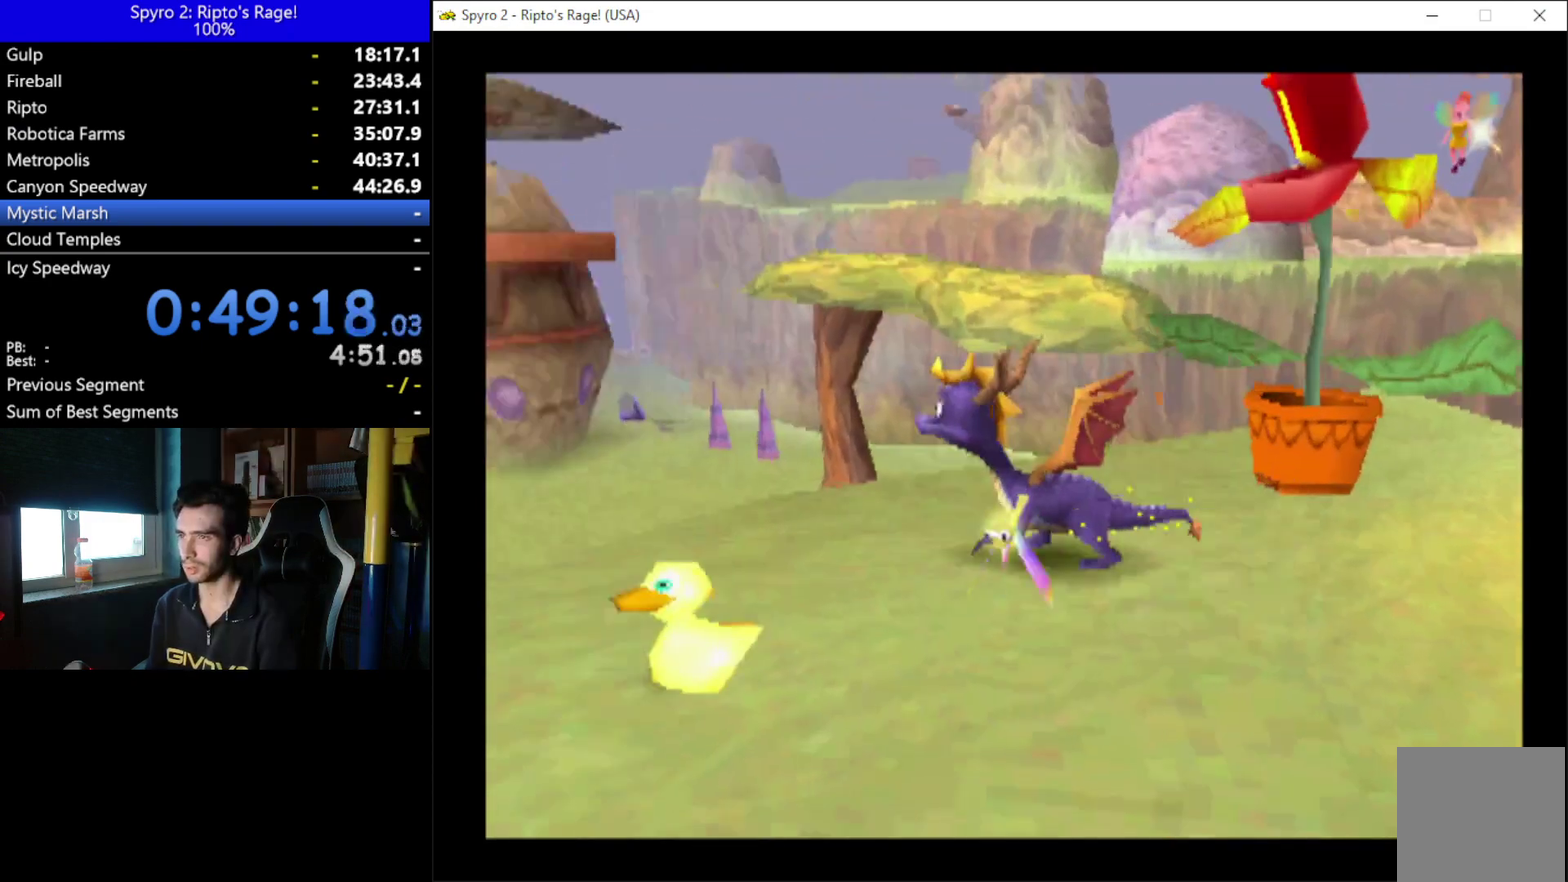
{"buttons": [], "left_stick": "center", "right_stick": "center", "events": [[167, "DPAD_DOWN", "down"], [467, "DPAD_DOWN", "up"]]}
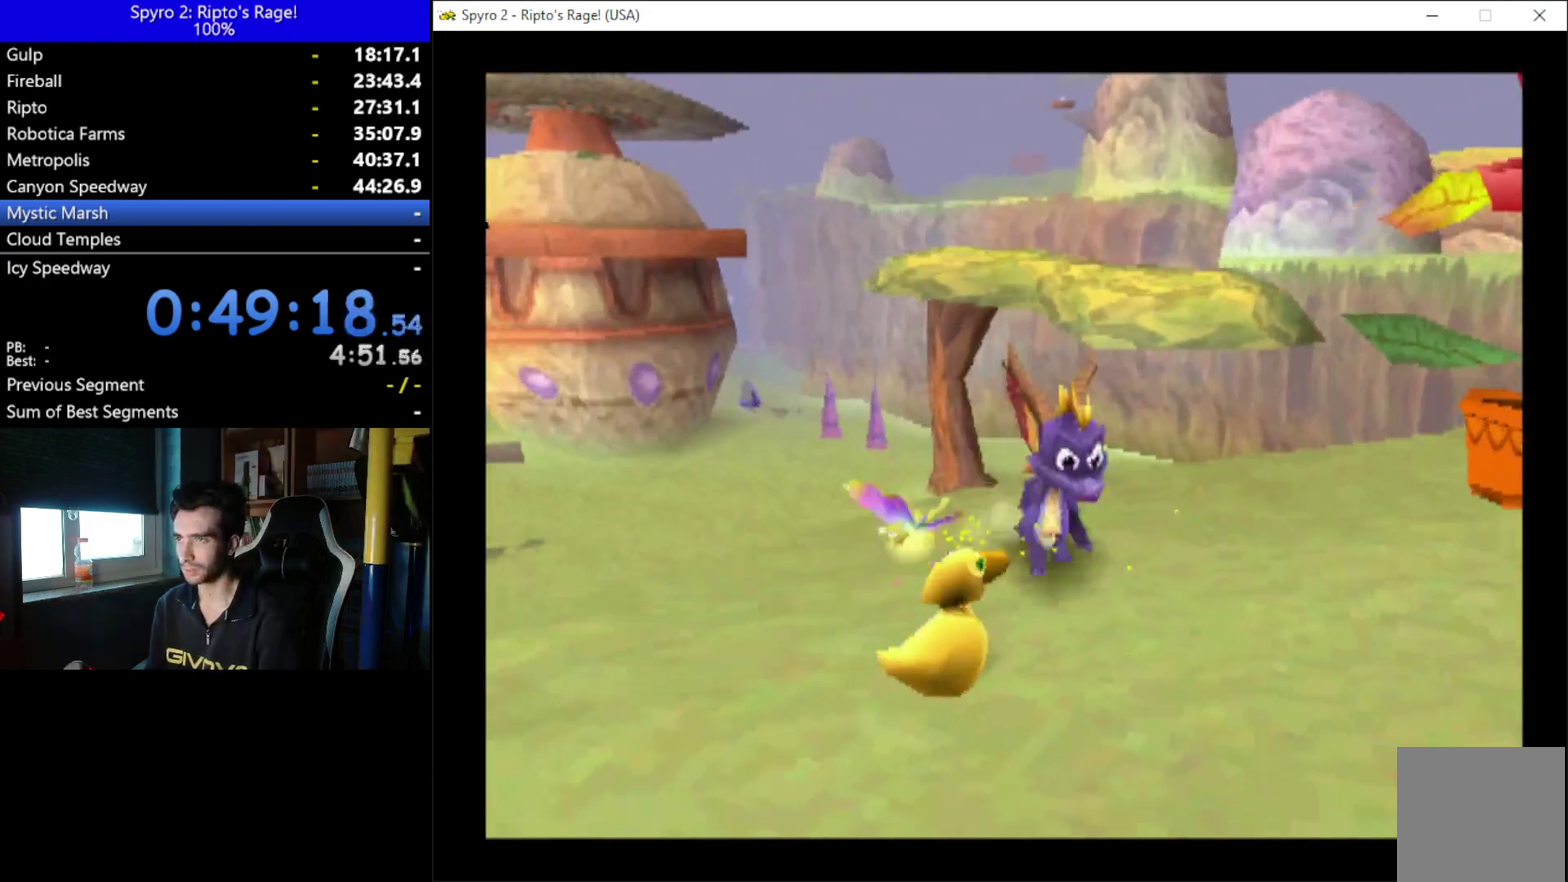
{"buttons": [], "left_stick": "center", "right_stick": "center", "events": [[333, "DPAD_RIGHT", "down"], [500, "DPAD_RIGHT", "up"]]}
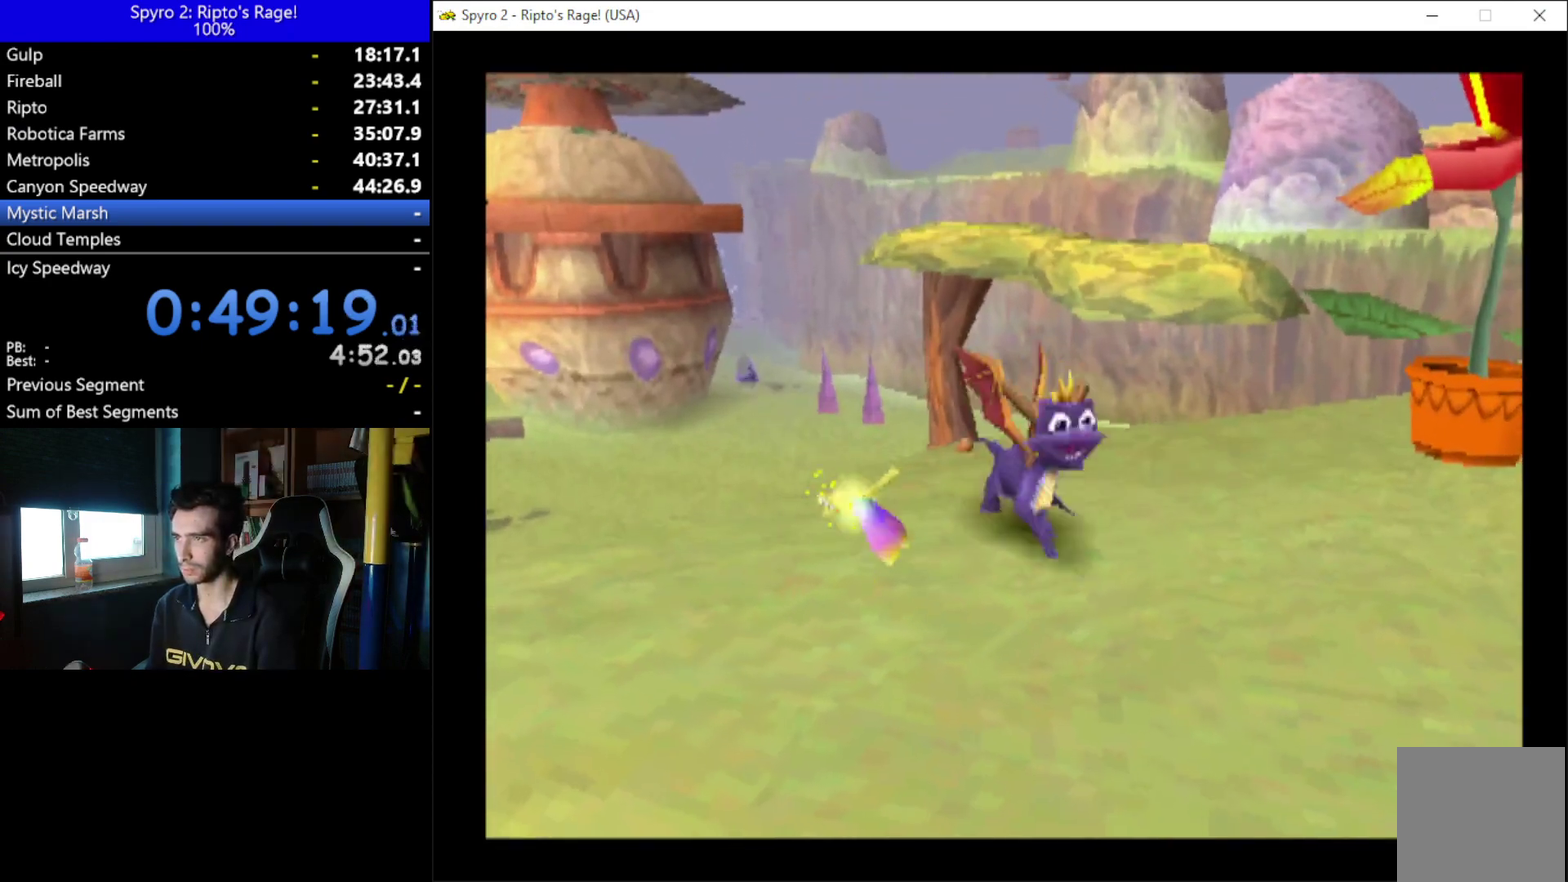
{"buttons": [], "left_stick": "center", "right_stick": "center", "events": [[33, "L2", "down"], [167, "R2", "down"], [433, "L2", "up"], [433, "R2", "up"]]}
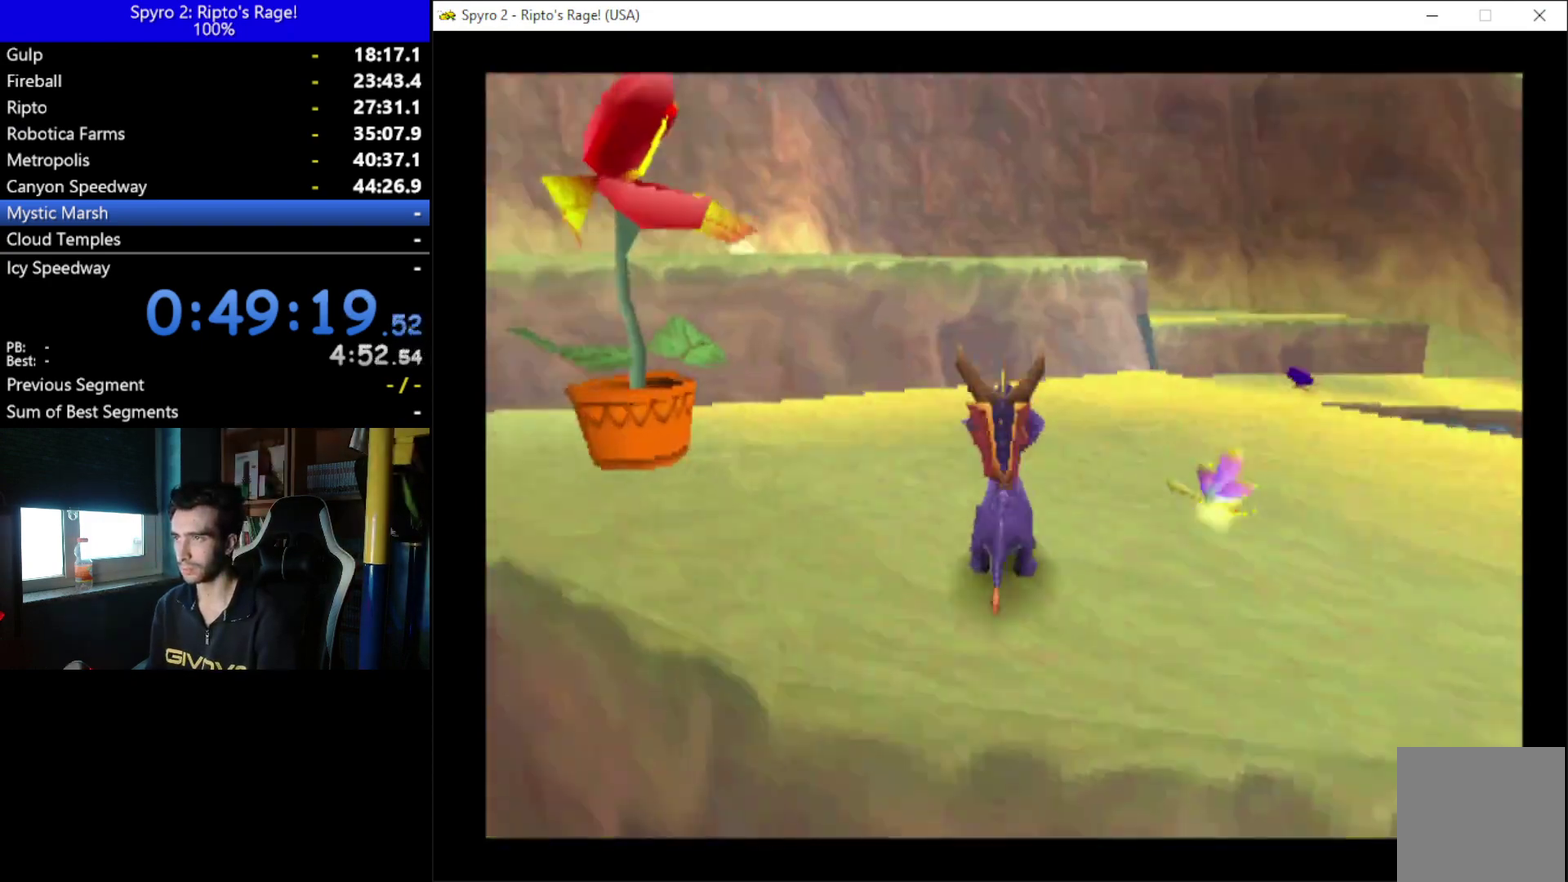
{"buttons": ["A", "X"], "left_stick": "center", "right_stick": "center", "events": [[33, "X", "down"], [200, "A", "down"], [333, "DPAD_RIGHT", "down"], [467, "DPAD_RIGHT", "up"]]}
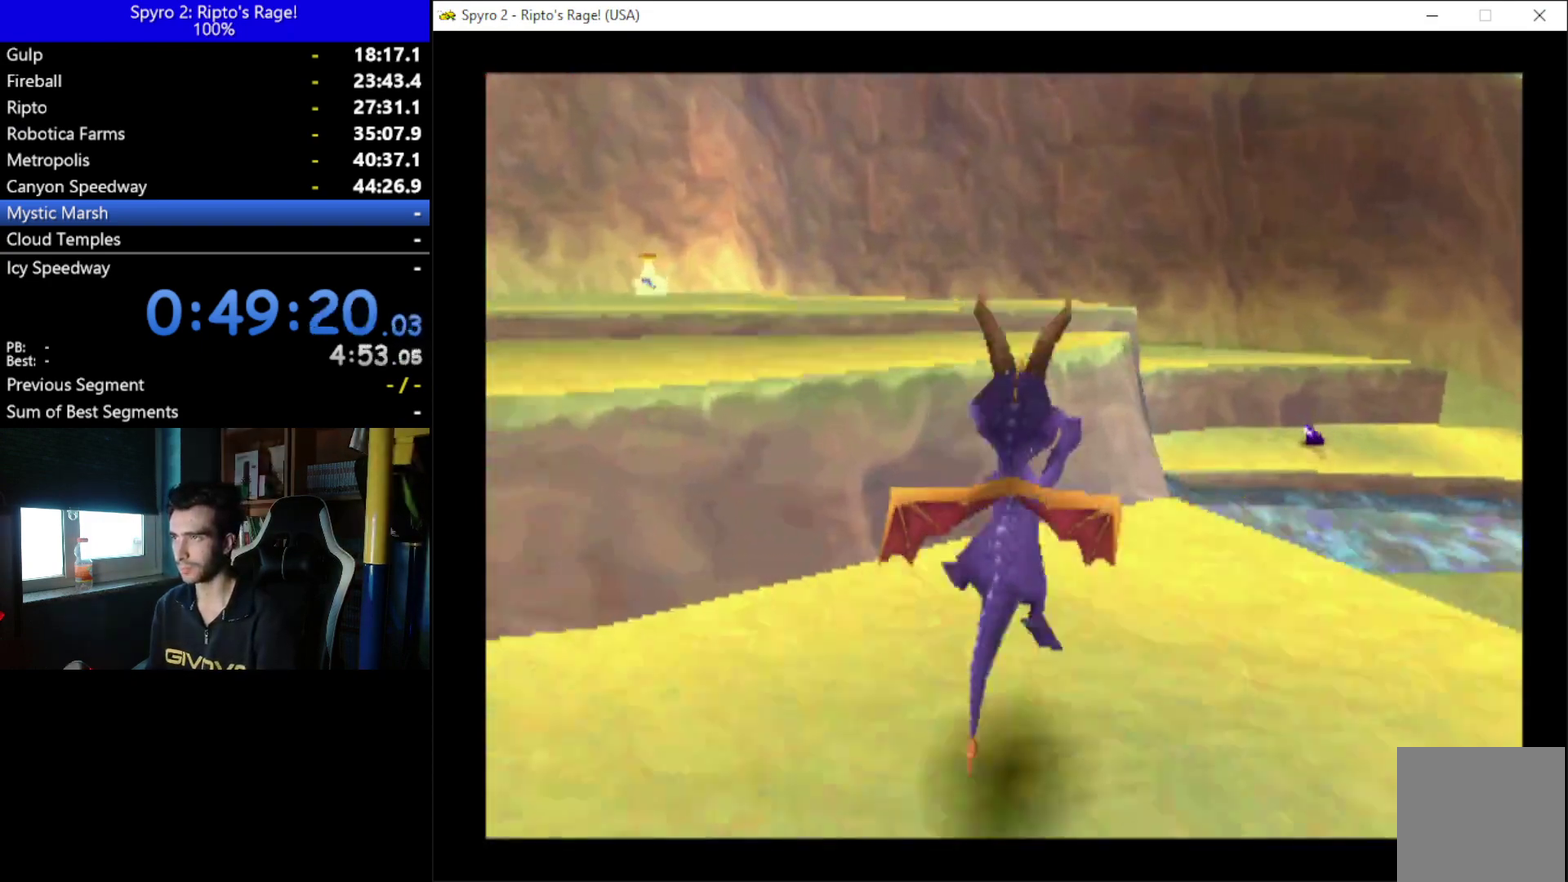
{"buttons": ["DPAD_RIGHT"], "left_stick": "center", "right_stick": "center", "events": [[133, "A", "up"], [133, "X", "up"], [233, "A", "down"], [400, "A", "up"], [433, "DPAD_RIGHT", "down"]]}
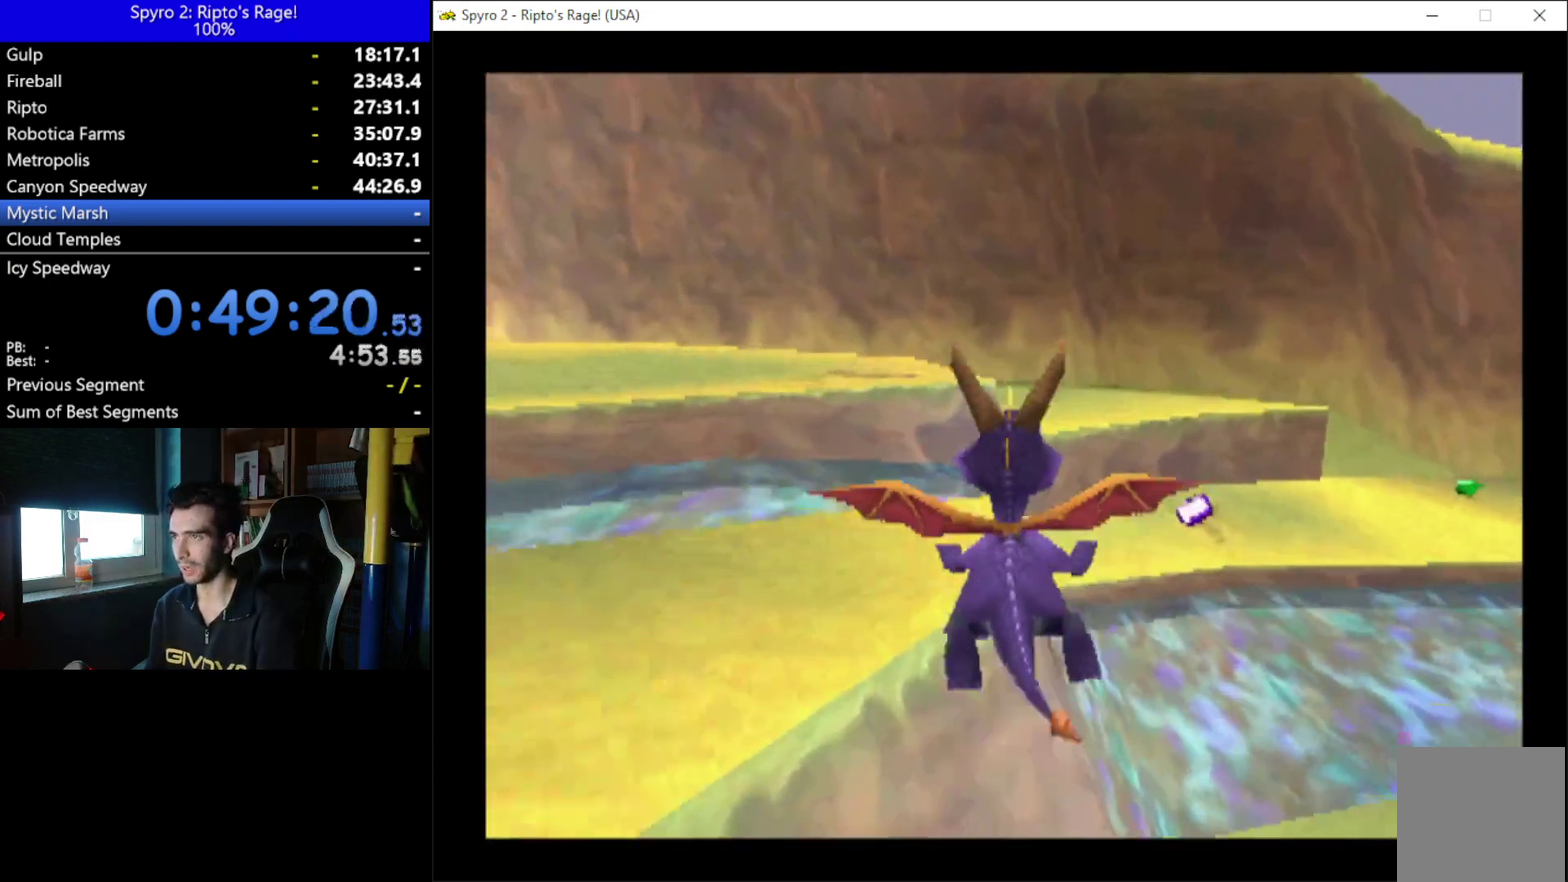
{"buttons": [], "left_stick": "center", "right_stick": "center", "events": [[67, "DPAD_RIGHT", "up"]]}